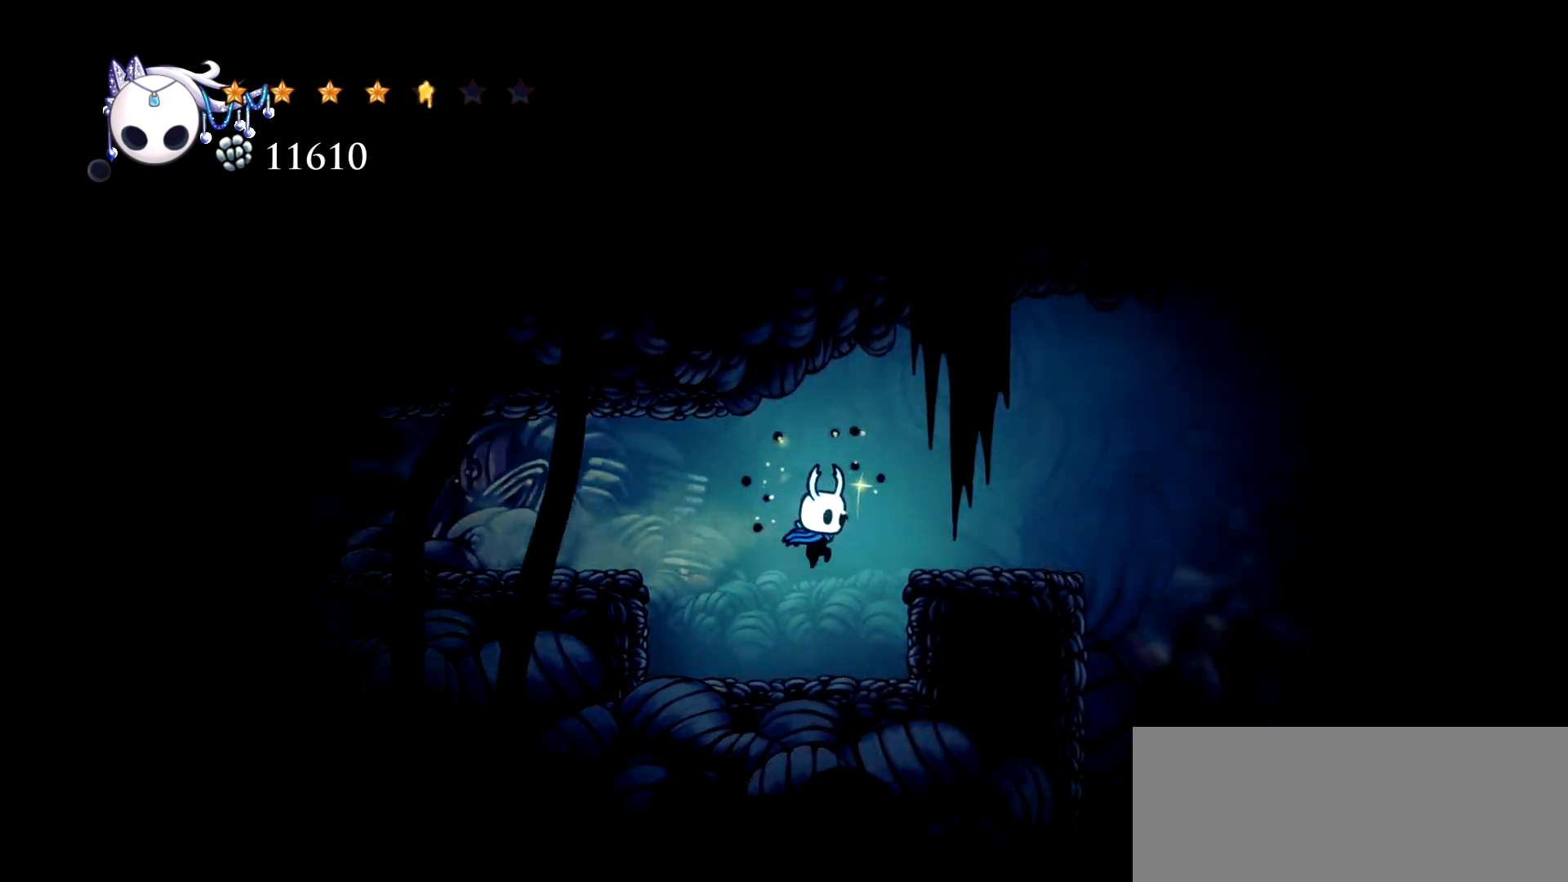
Gameplay with keyboard; each line is a JSON object with the keys held at the frame after it. "events" lists presses ("down") and releases ("up") of "a", "c", "d", "down", "e", "escape", "left", "right", "s", "space", "up", "x" and "z" between this image and that frame as [ms after this image, input, new state], when the widget could be followed in between. No other keys are recorded. Mouse input is not recorded.
{"keys": ["right", "space"], "events": [[300, "space", "down"]]}
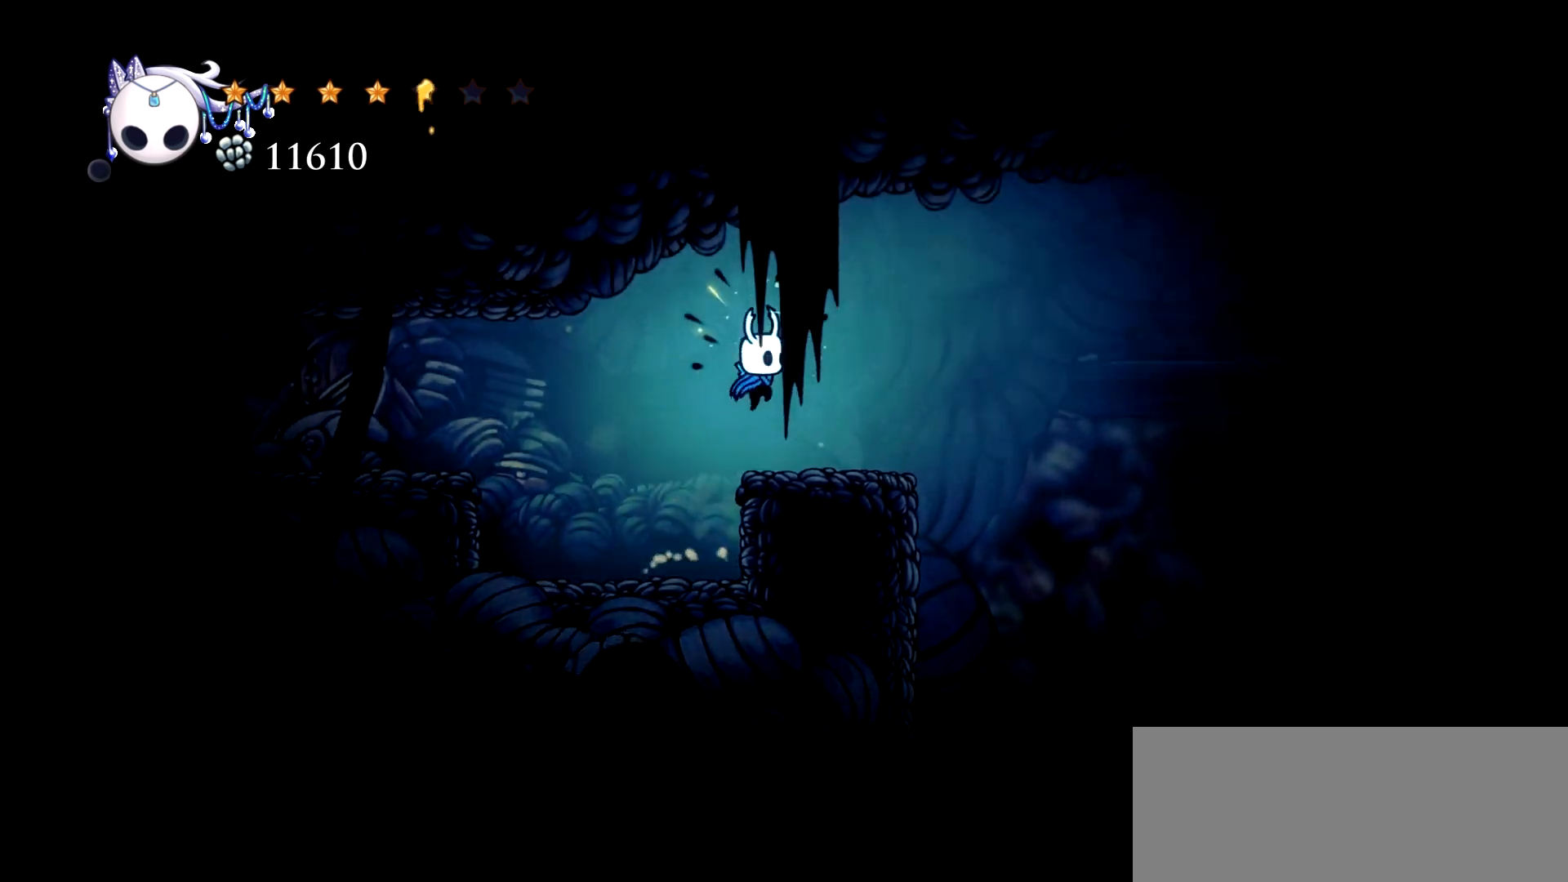
{"keys": ["left"], "events": [[34, "c", "down"], [34, "space", "up"], [234, "c", "up"], [317, "right", "up"], [367, "left", "down"]]}
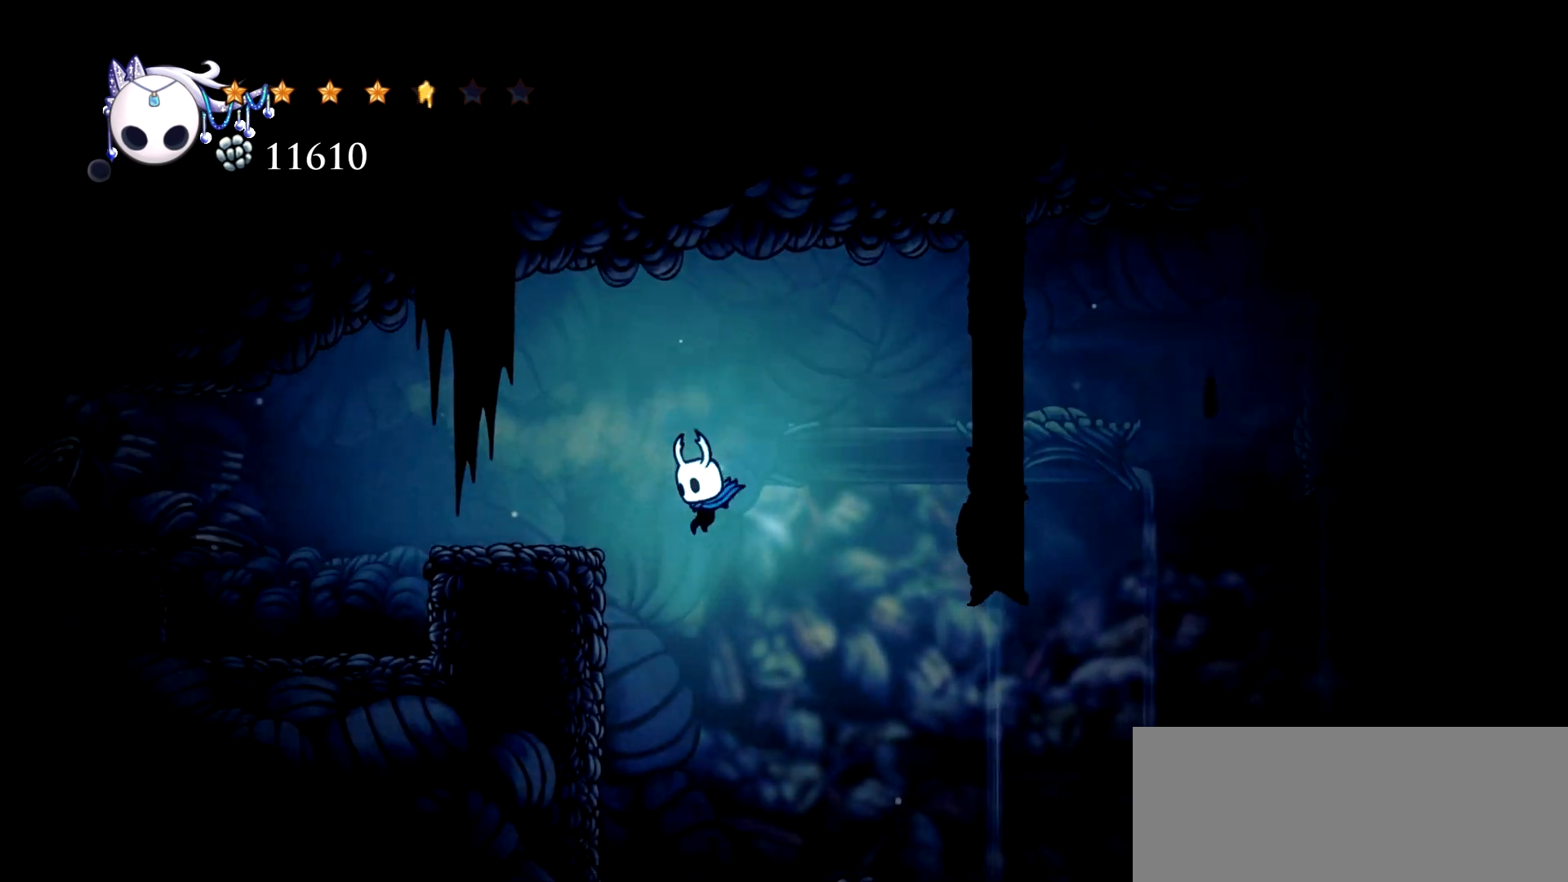
{"keys": ["right"], "events": [[50, "left", "up"], [150, "left", "down"], [484, "left", "up"], [484, "right", "down"]]}
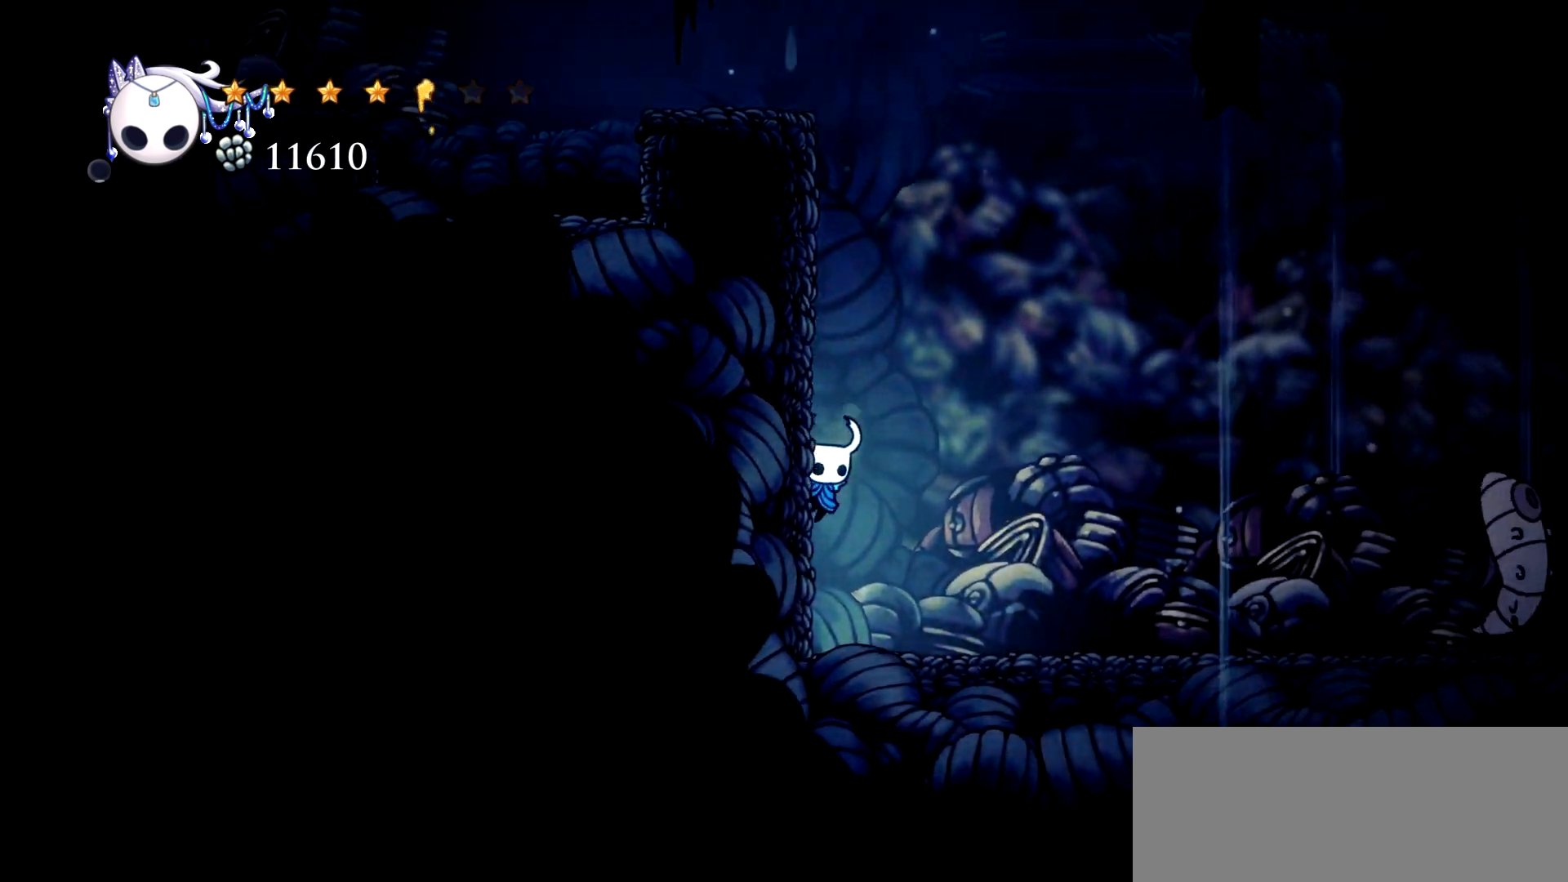
{"keys": ["right"], "events": []}
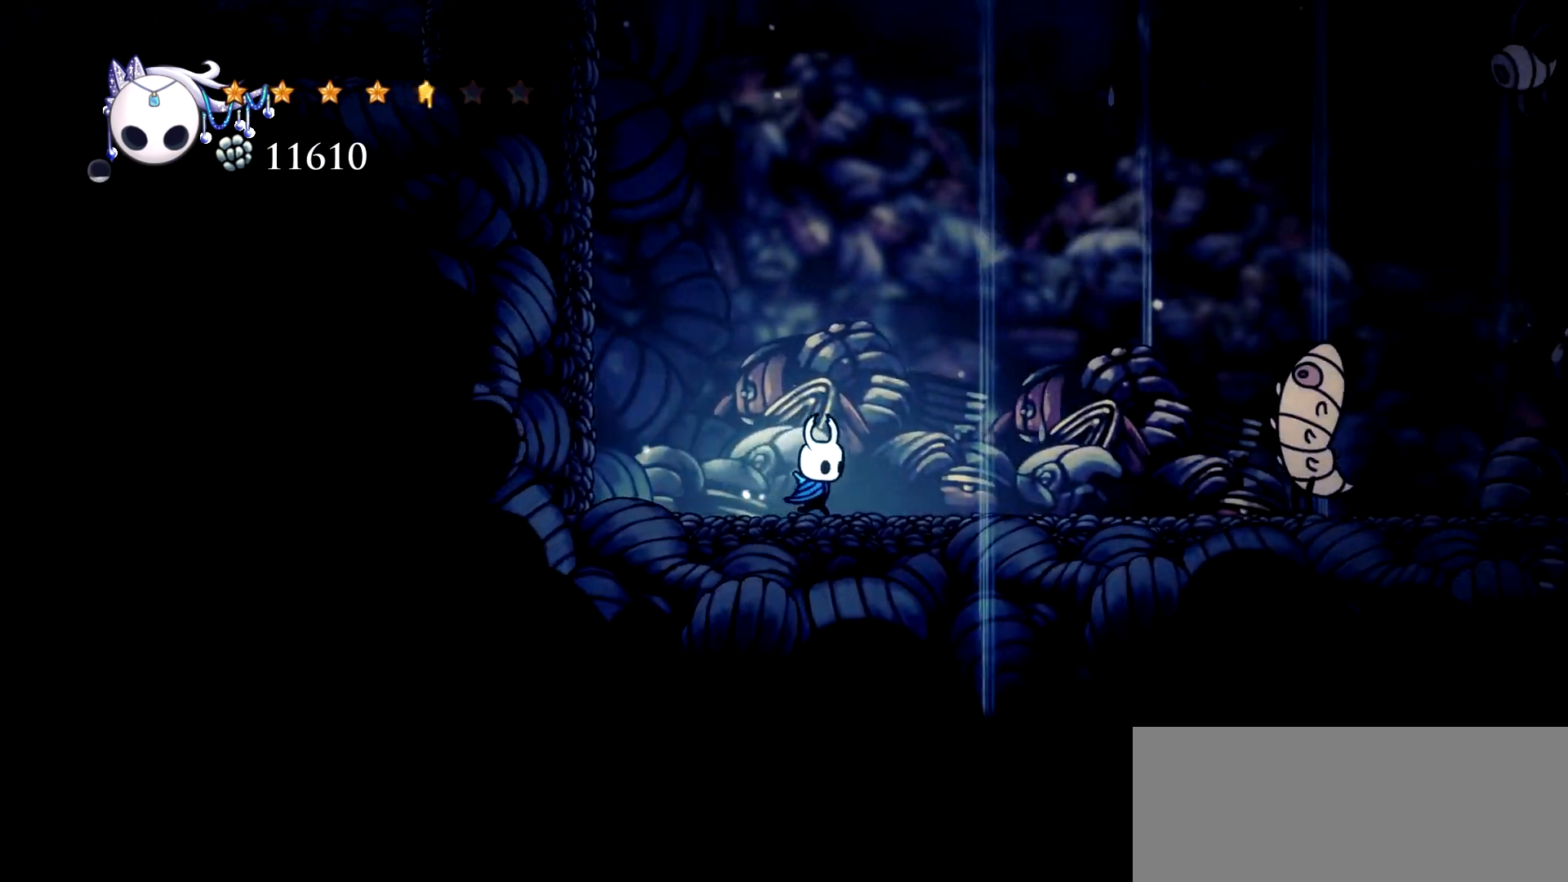
{"keys": ["right", "space"], "events": [[234, "space", "down"]]}
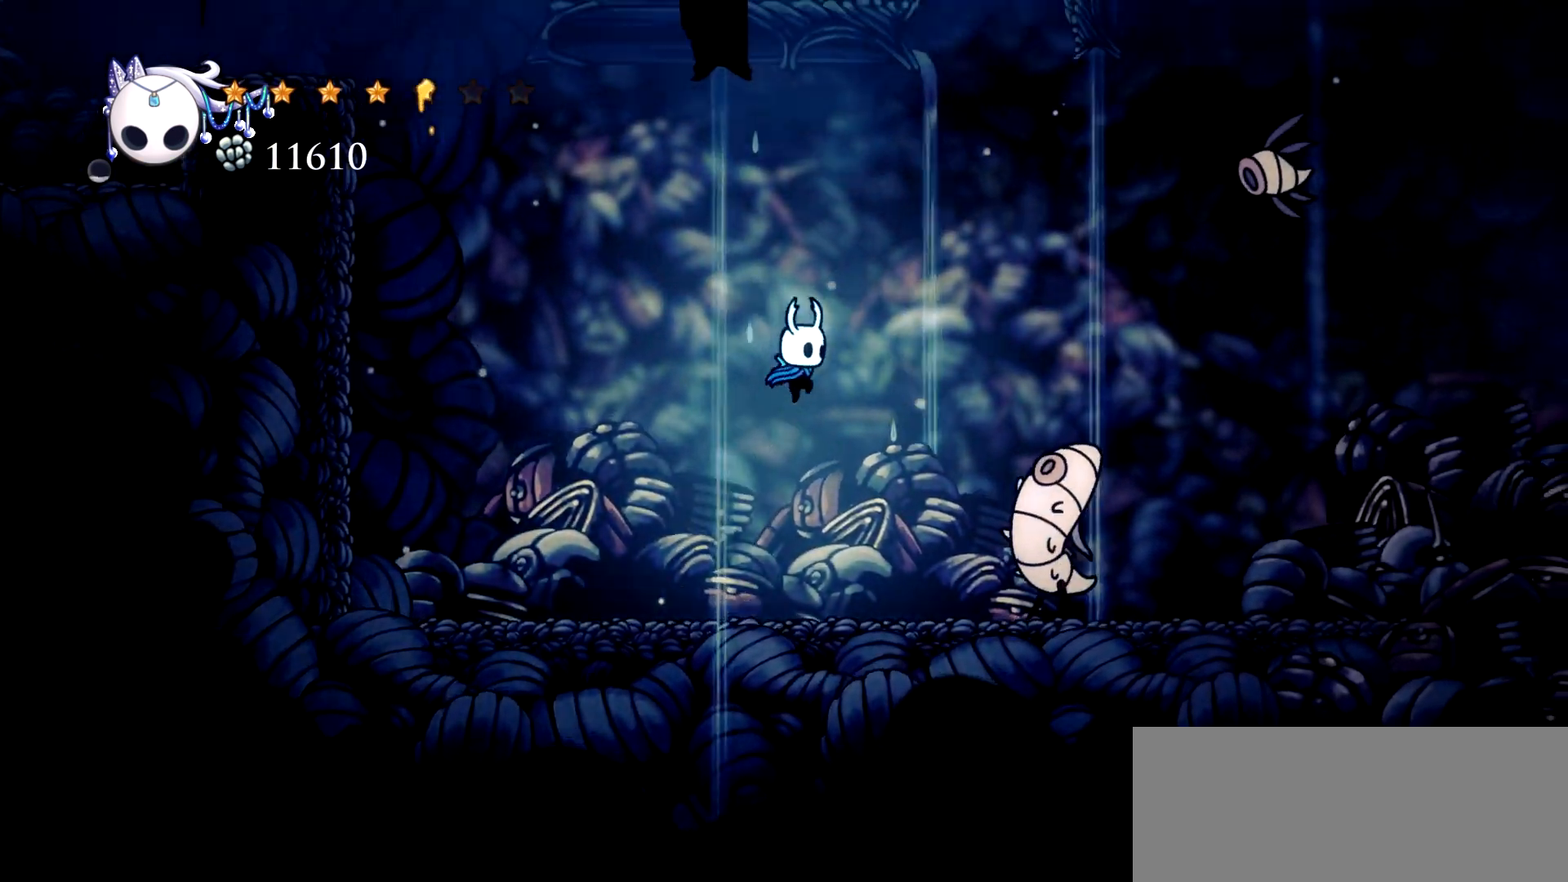
{"keys": ["right"], "events": [[100, "c", "down"], [200, "space", "up"], [250, "c", "up"]]}
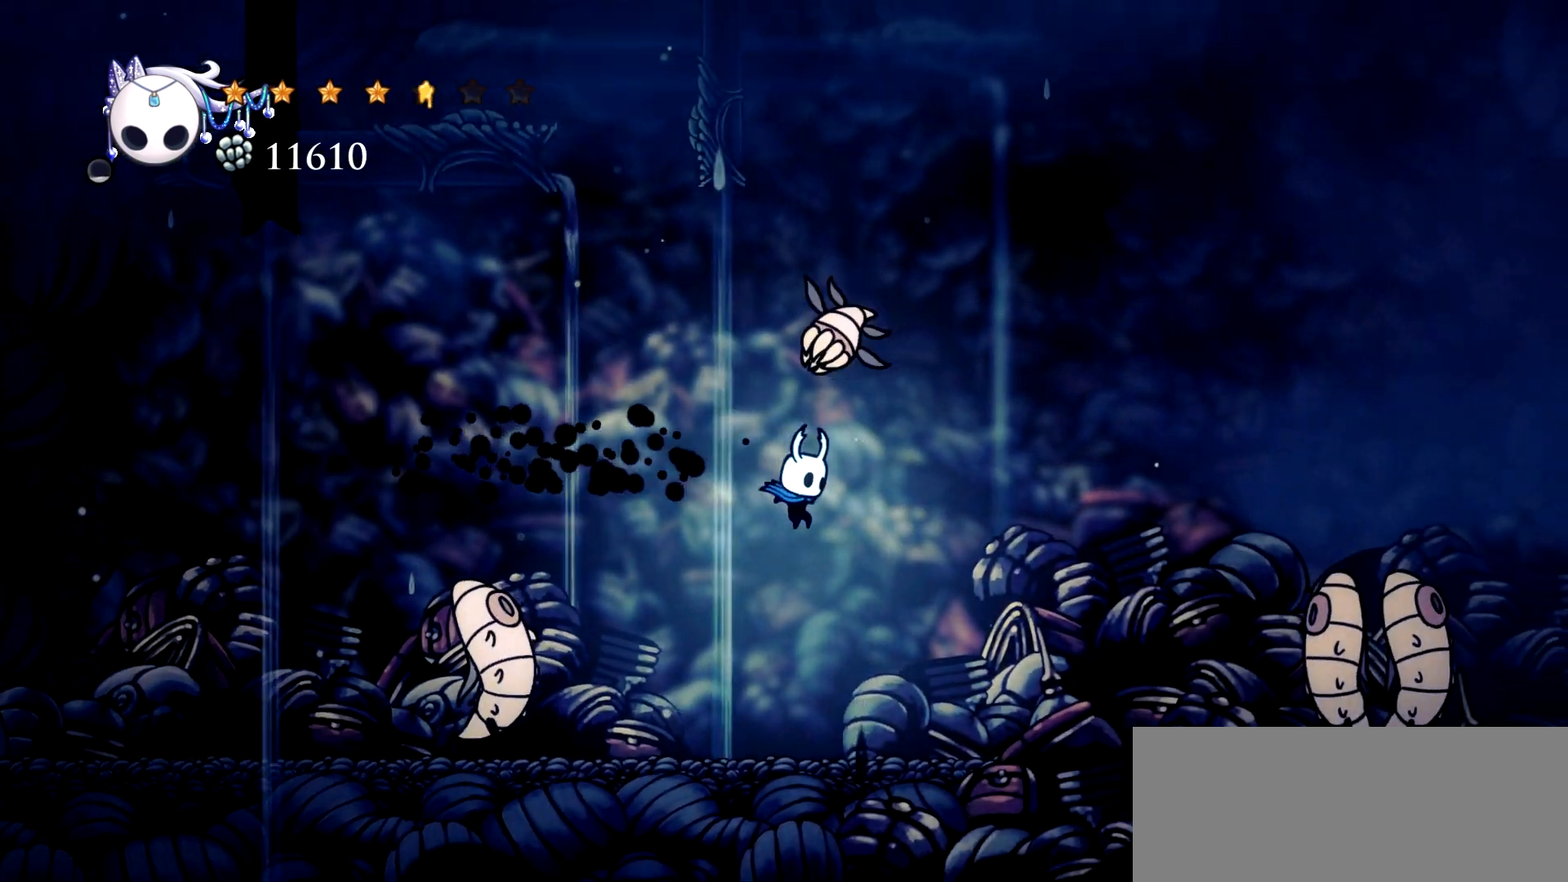
{"keys": ["right"], "events": []}
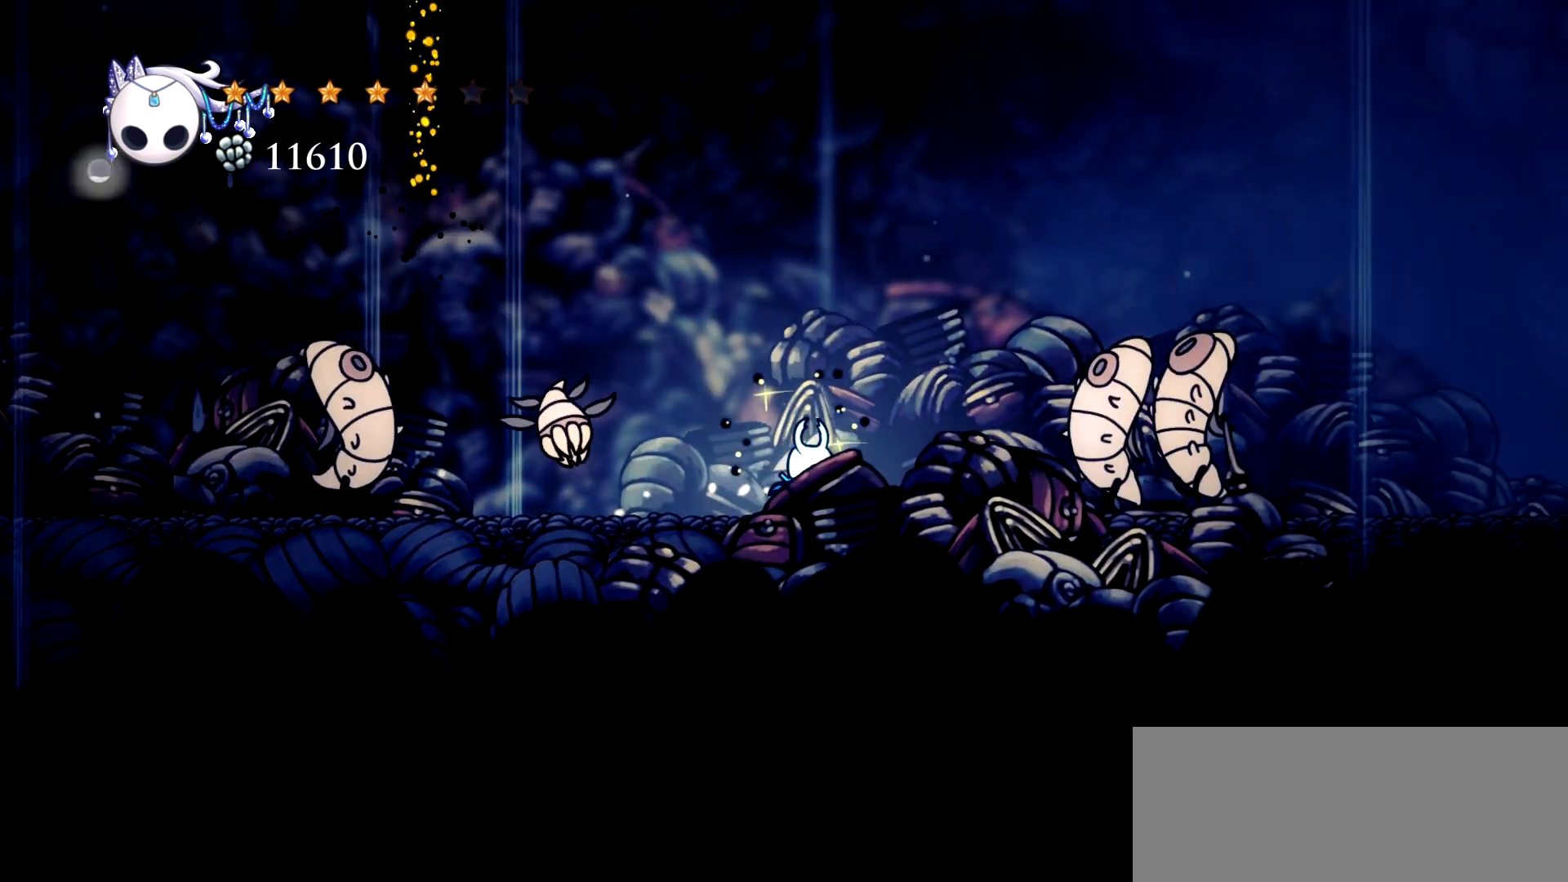
{"keys": ["right", "space"], "events": [[50, "space", "down"]]}
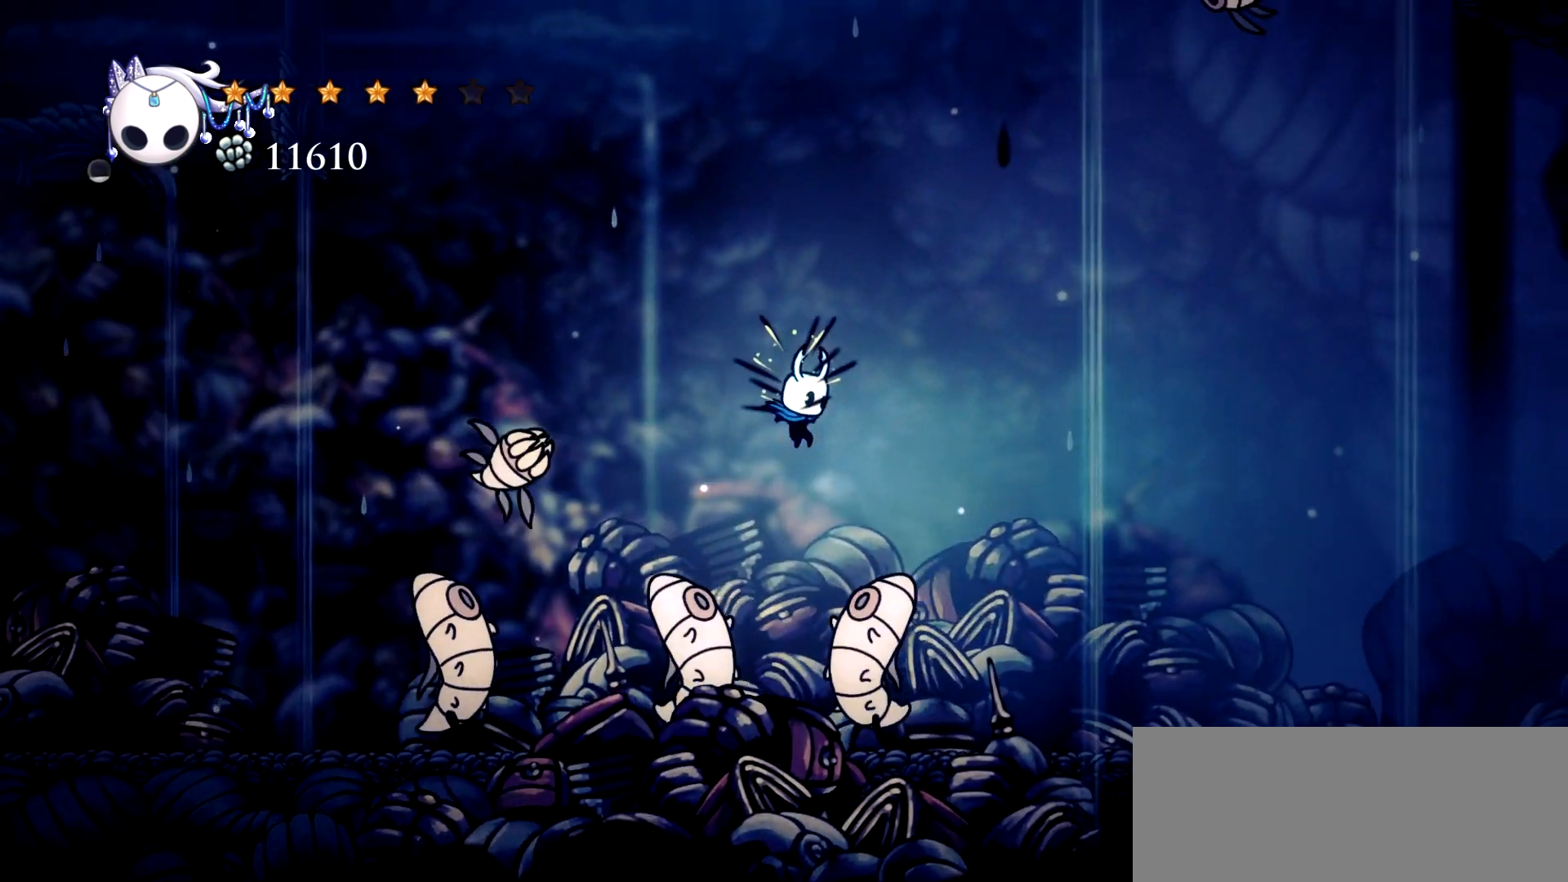
{"keys": ["down"], "events": [[17, "down", "down"], [50, "space", "up"], [150, "right", "up"], [200, "a", "down"], [250, "a", "up"]]}
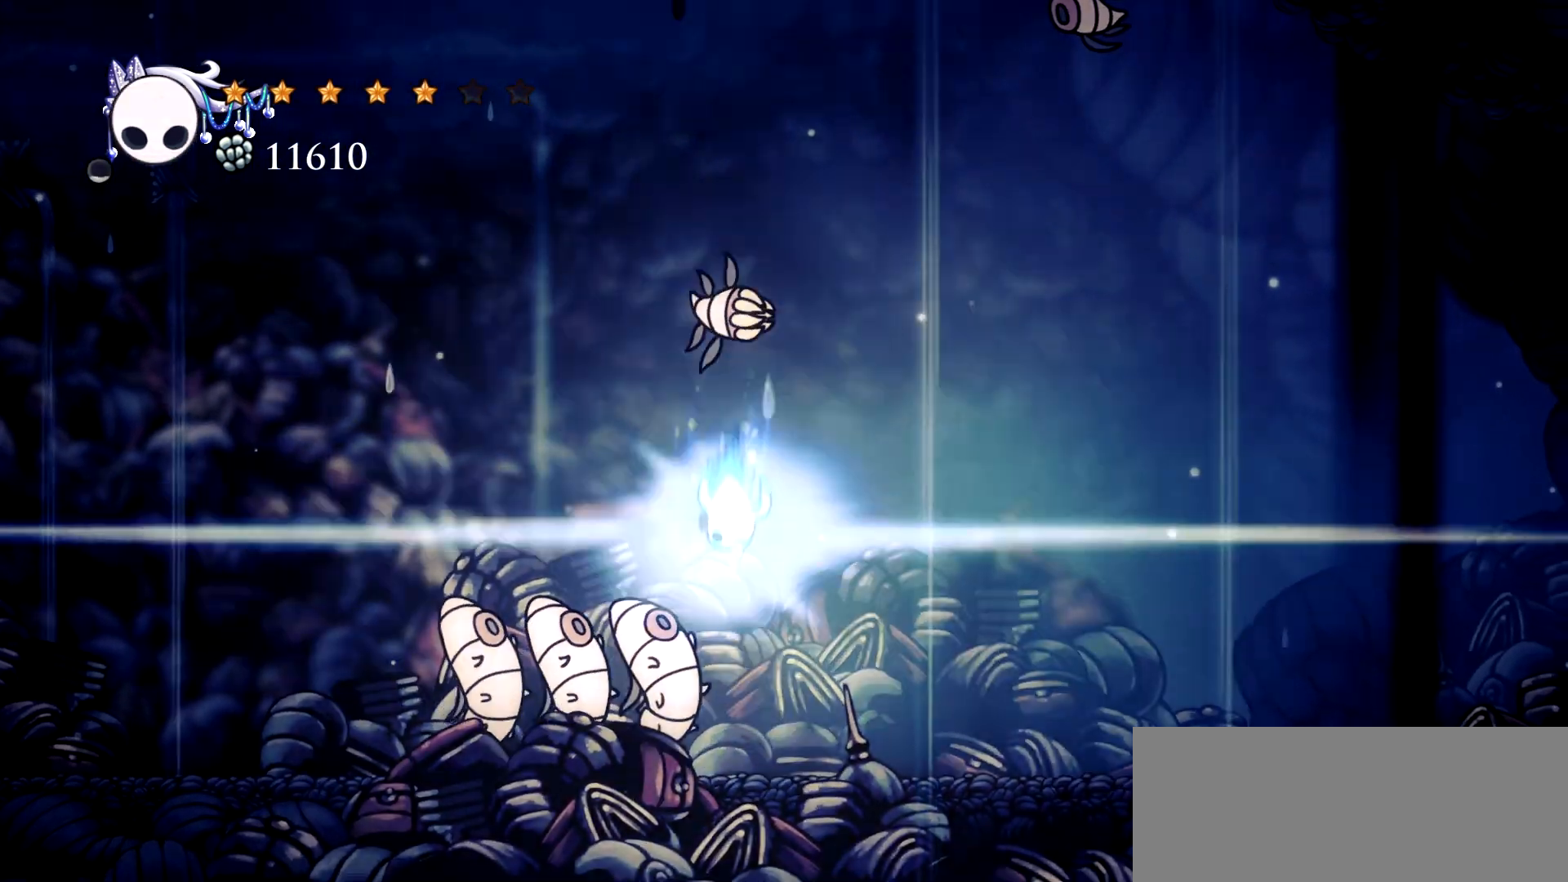
{"keys": [], "events": [[34, "z", "down"], [67, "z", "up"], [350, "down", "up"]]}
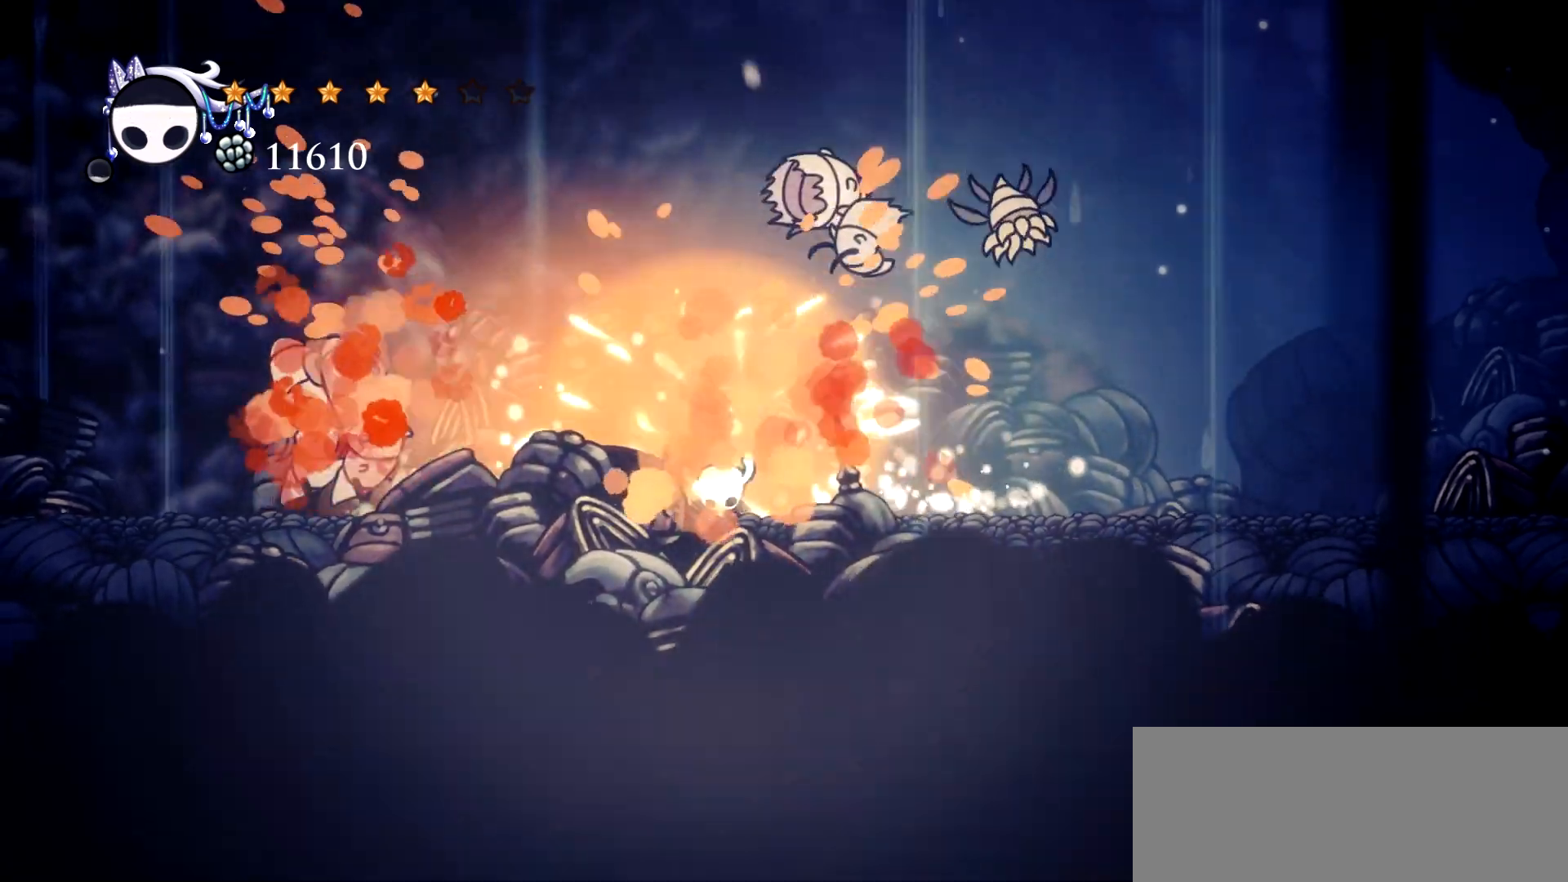
{"keys": ["right", "space"], "events": [[84, "right", "down"], [417, "space", "down"]]}
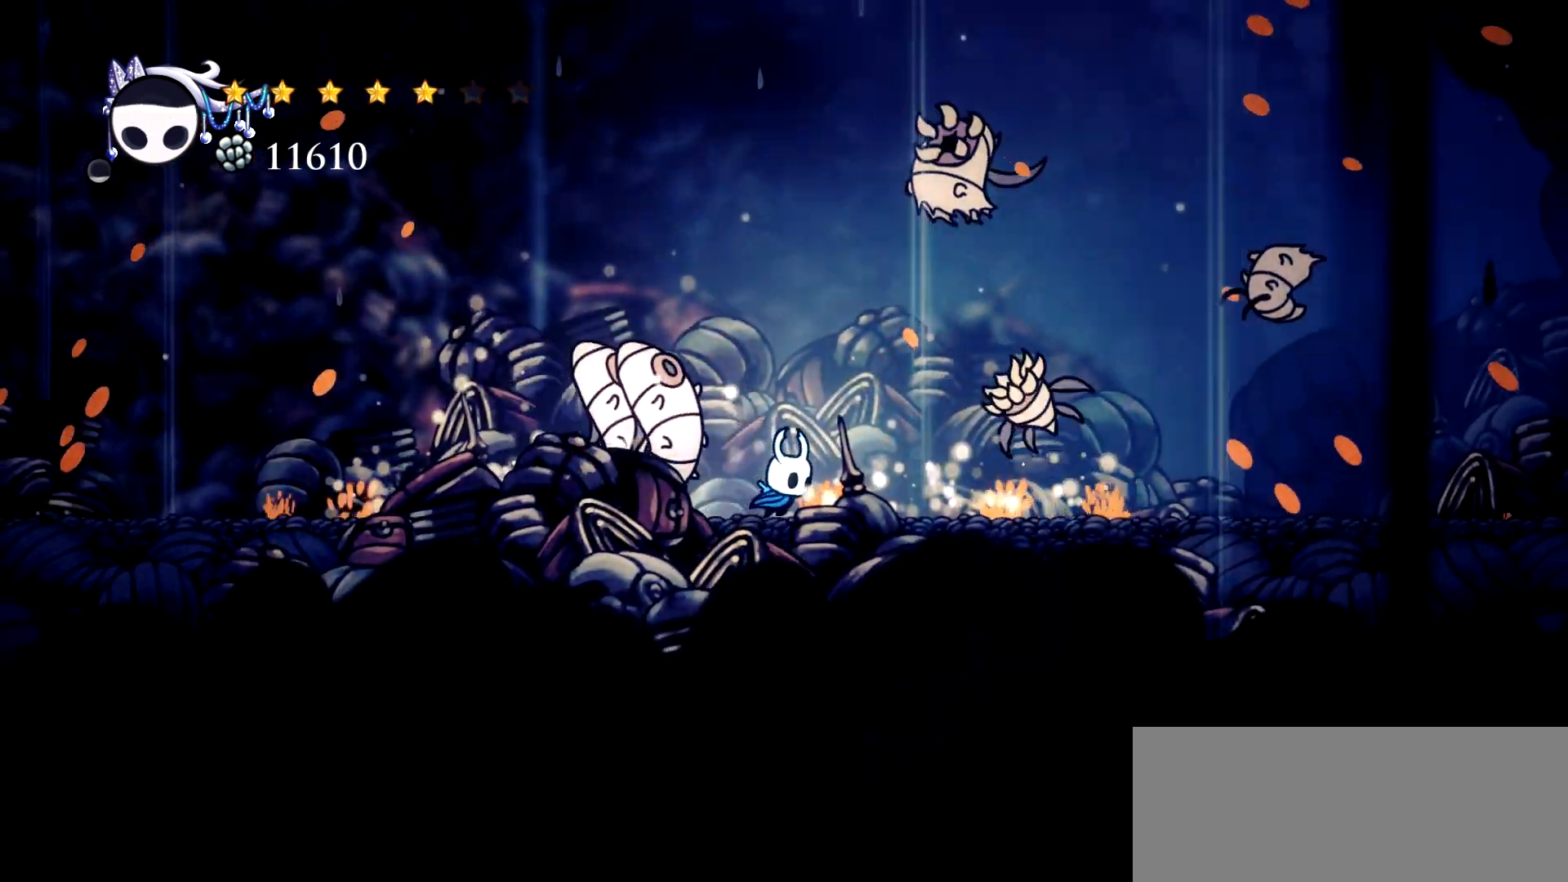
{"keys": ["right"], "events": [[250, "down", "down"], [334, "down", "up"], [434, "space", "up"]]}
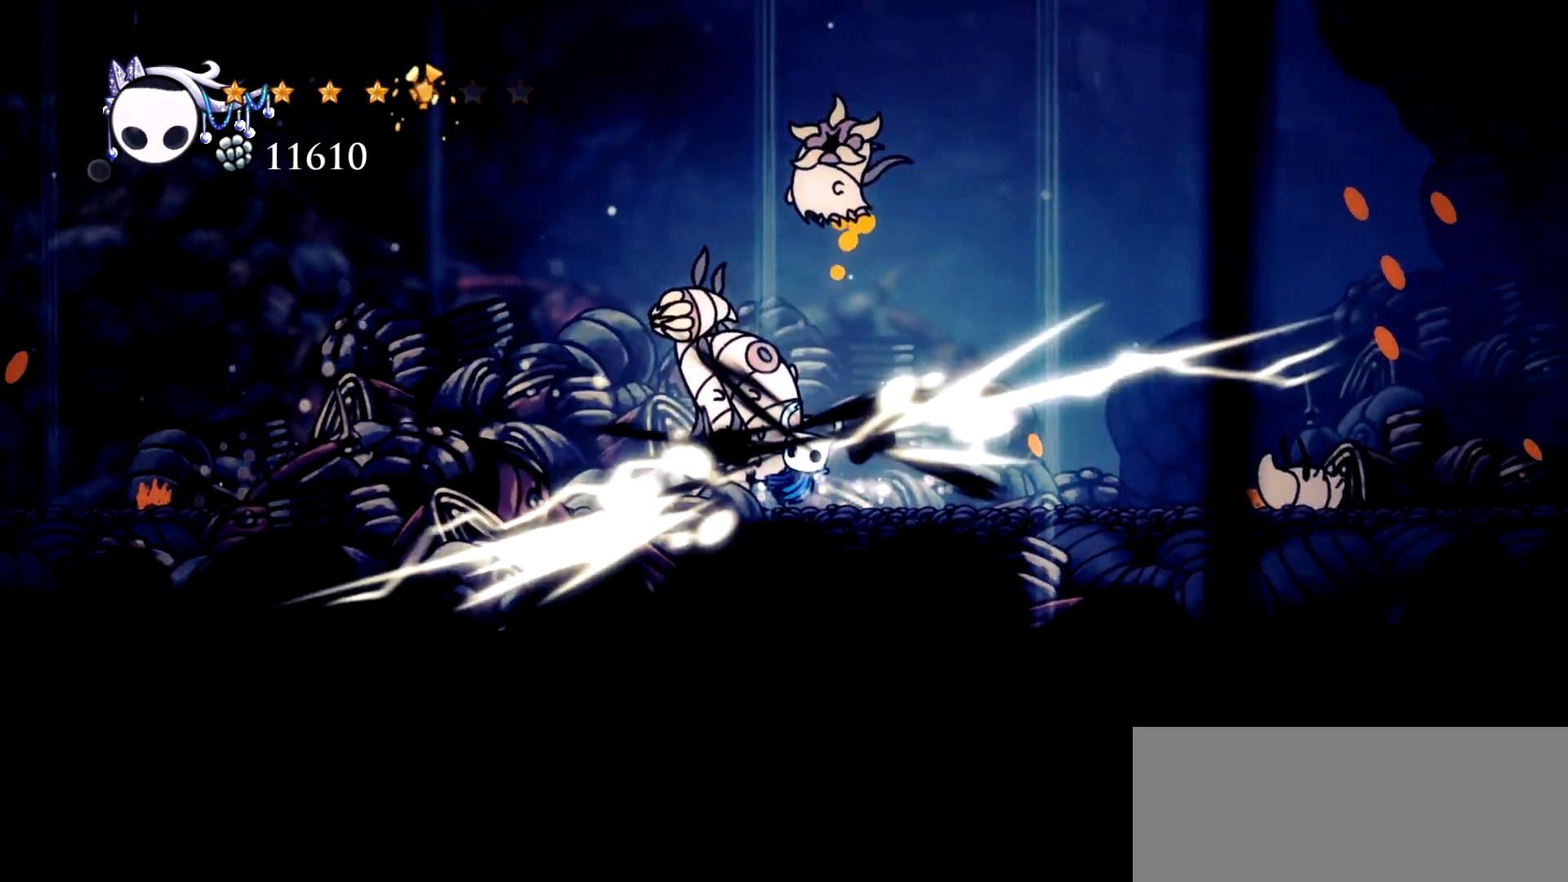
{"keys": ["right"], "events": []}
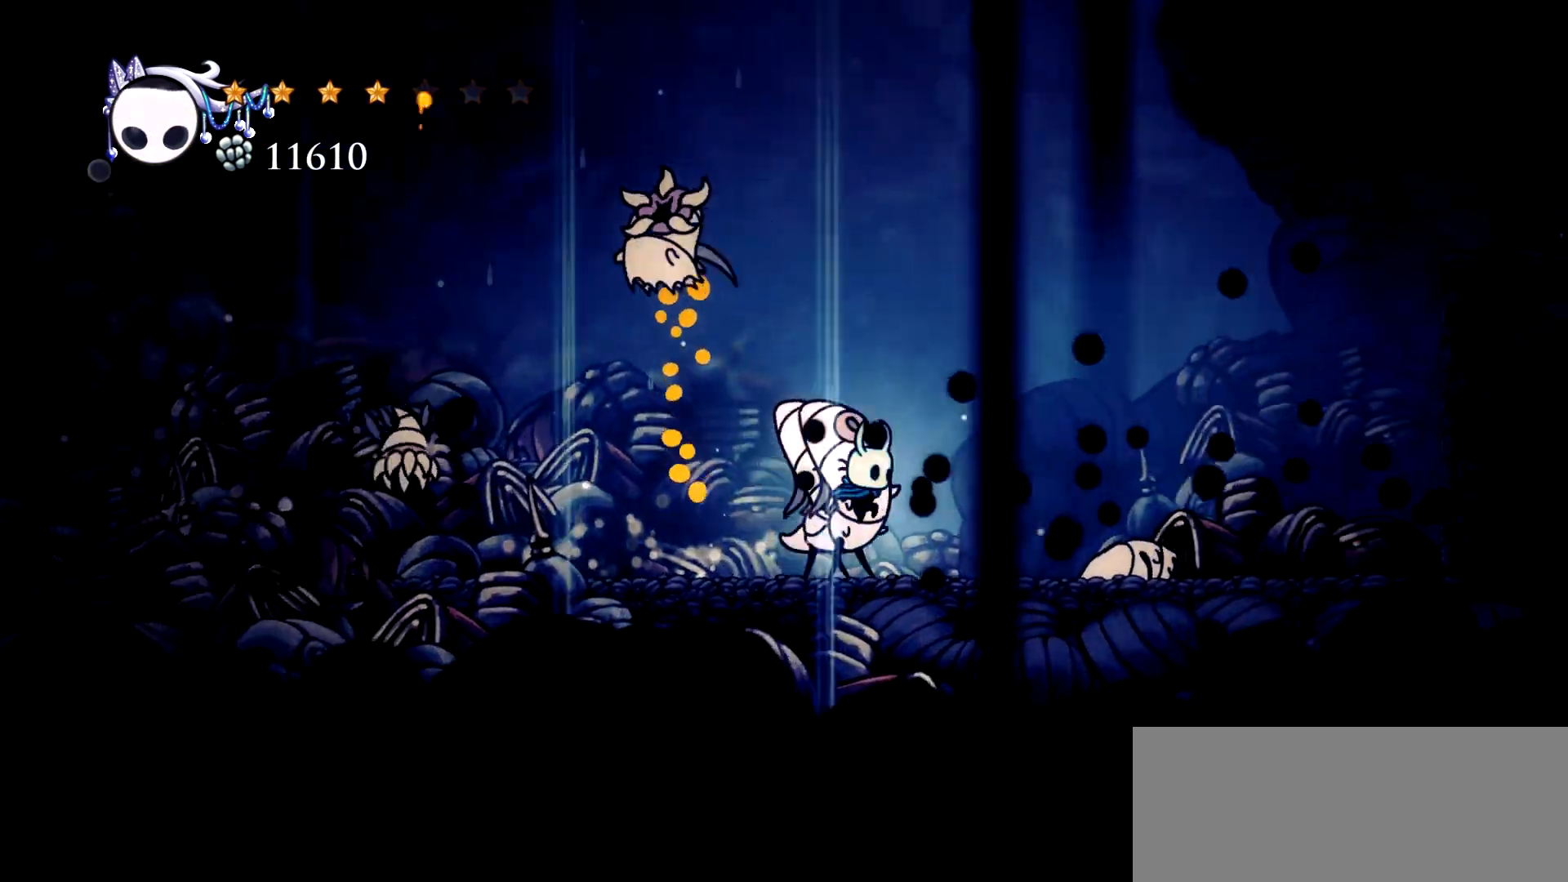
{"keys": ["right", "space"], "events": [[284, "space", "down"]]}
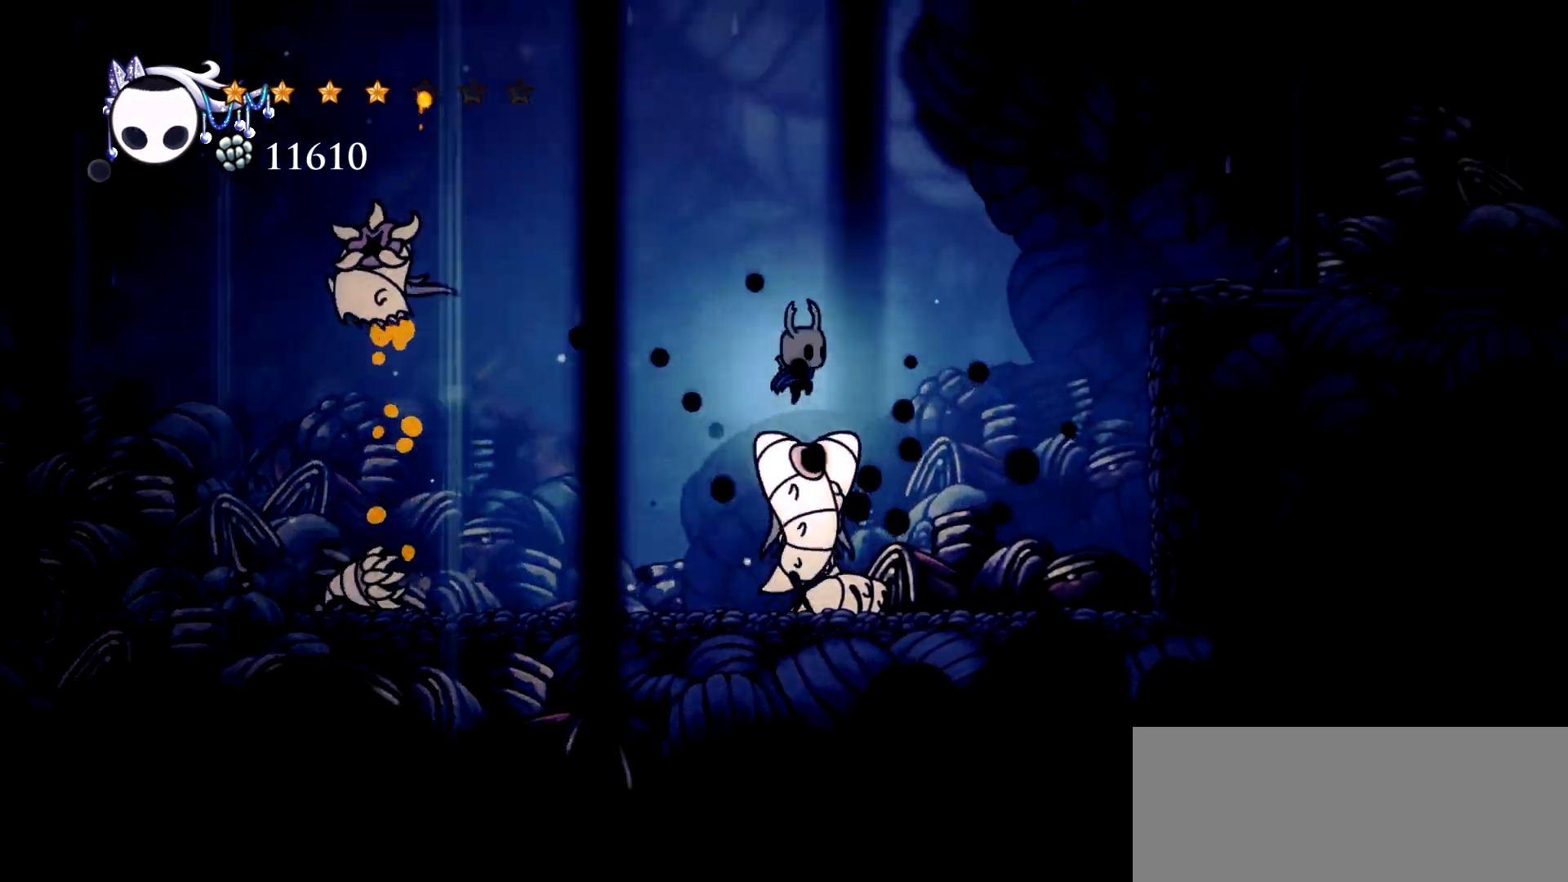
{"keys": ["down"], "events": [[17, "down", "down"], [100, "right", "up"], [150, "space", "up"], [150, "z", "down"], [250, "z", "up"], [334, "z", "down"], [484, "z", "up"]]}
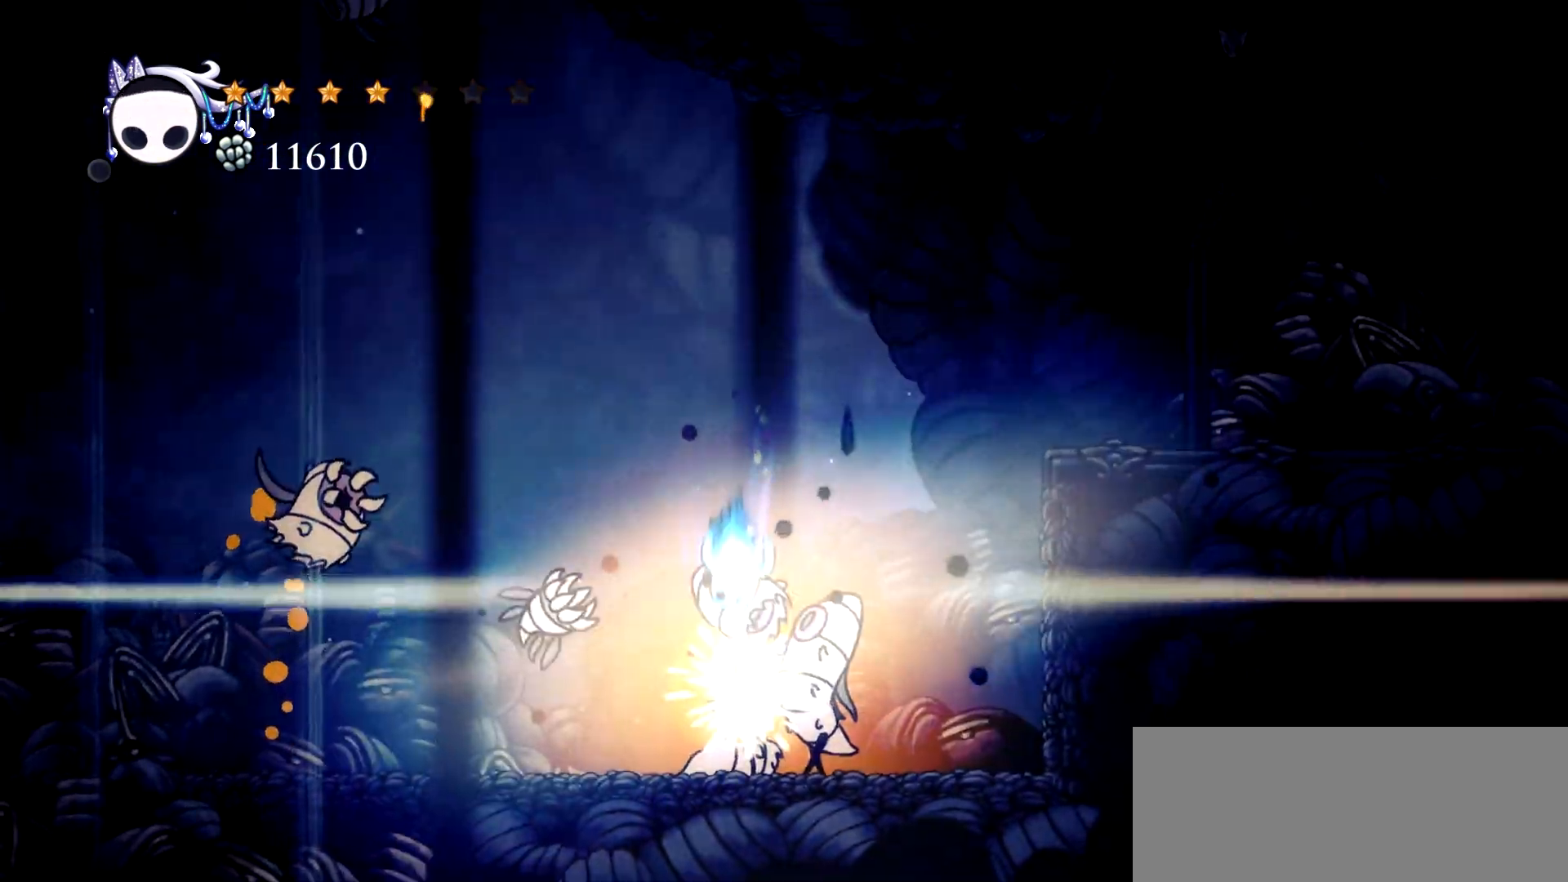
{"keys": [], "events": [[300, "down", "up"]]}
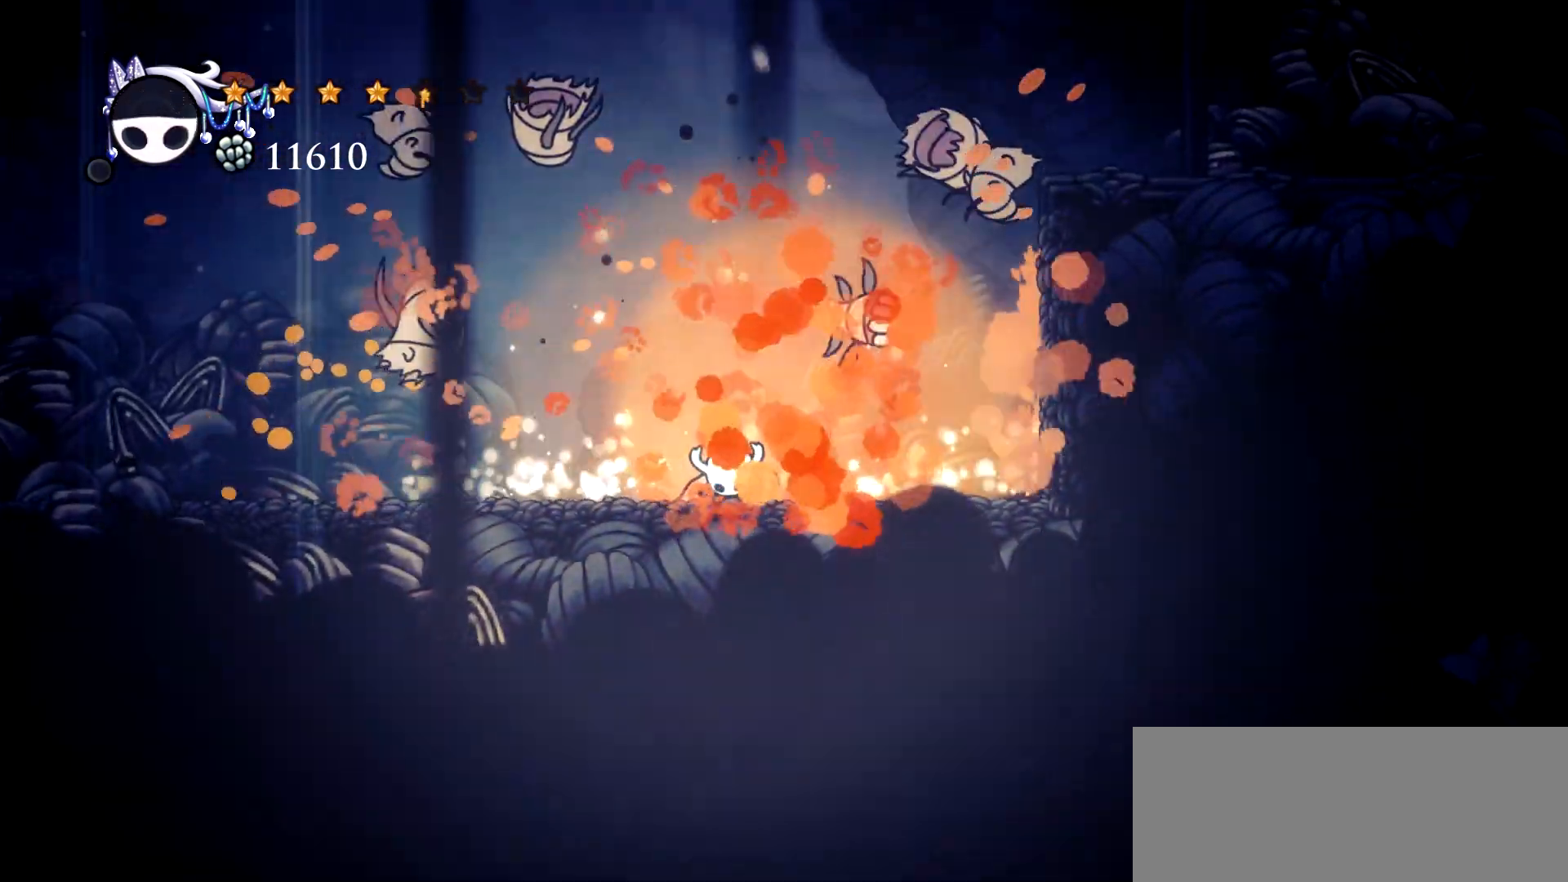
{"keys": ["right"], "events": [[134, "right", "down"]]}
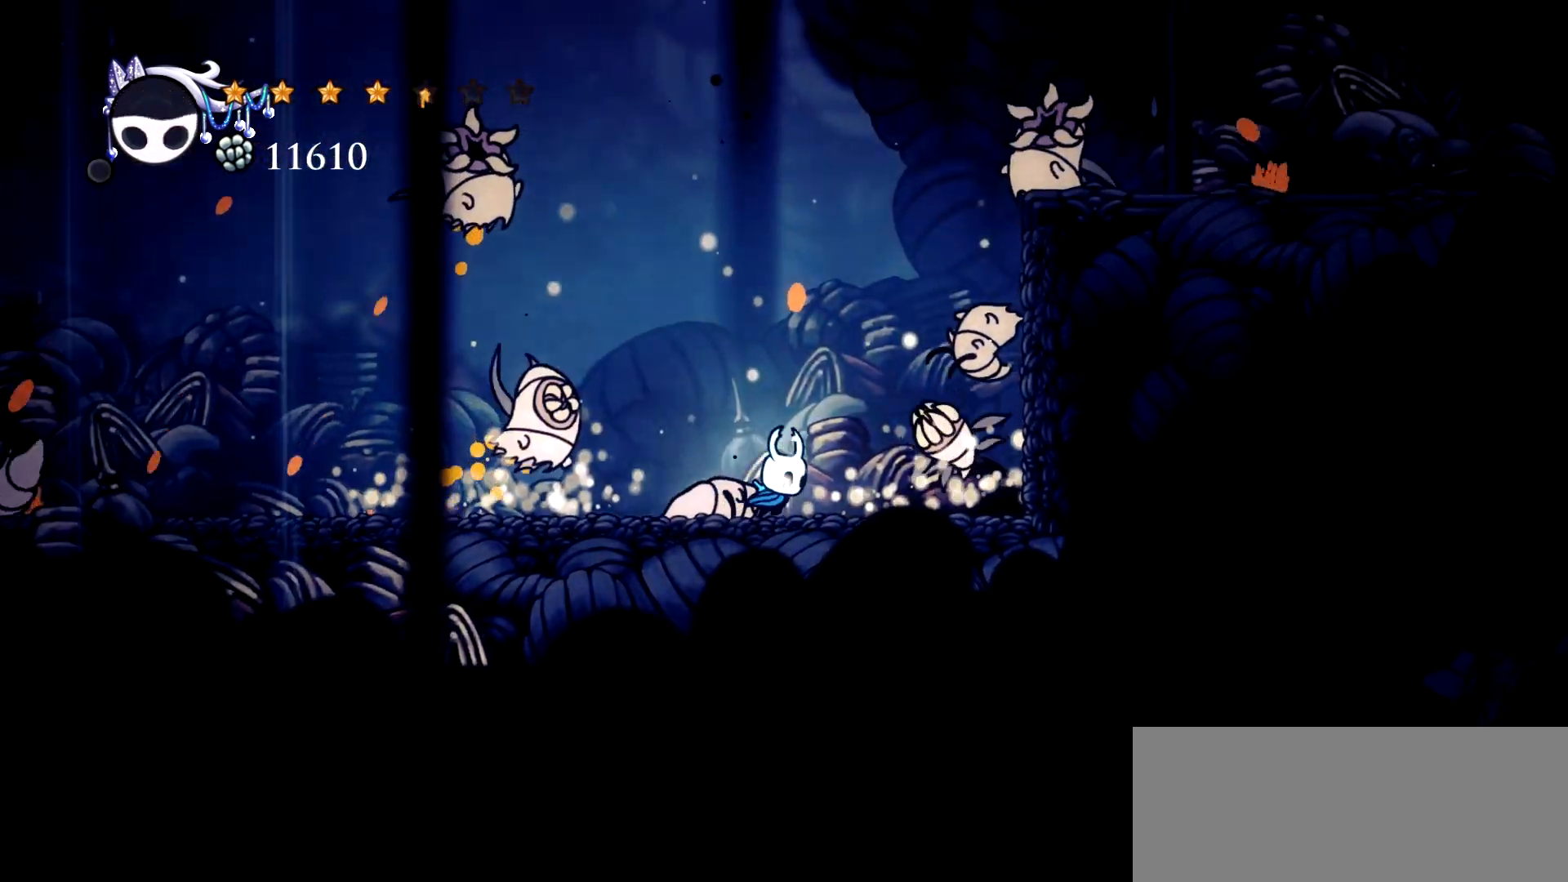
{"keys": ["down", "space"], "events": [[50, "space", "down"], [200, "right", "up"], [250, "right", "down"], [284, "down", "down"], [384, "right", "up"]]}
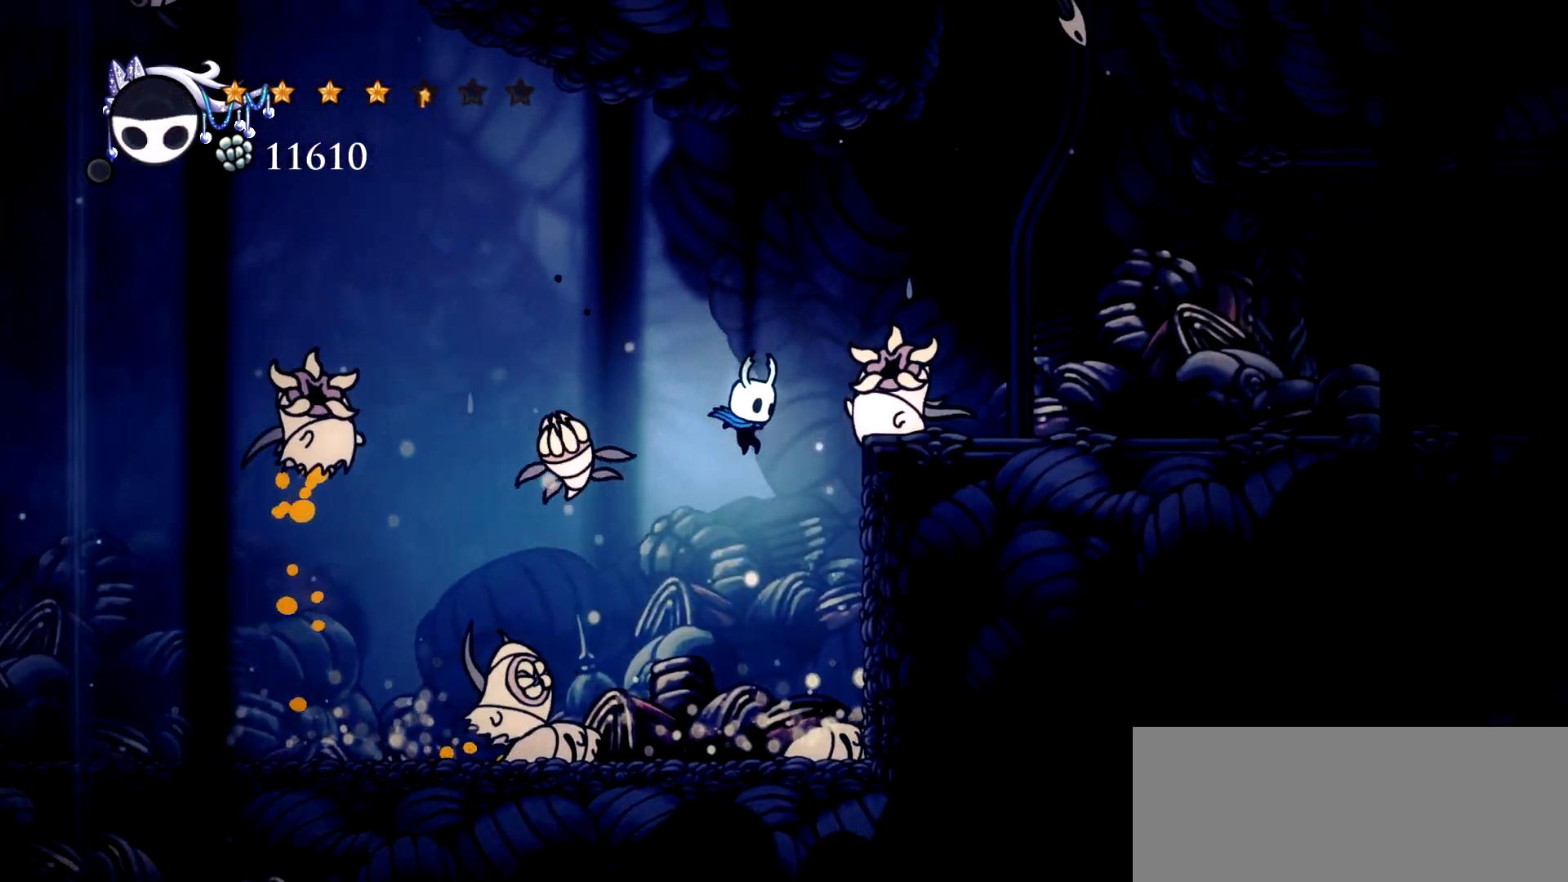
{"keys": ["down"], "events": [[34, "z", "down"], [167, "space", "up"], [167, "z", "up"]]}
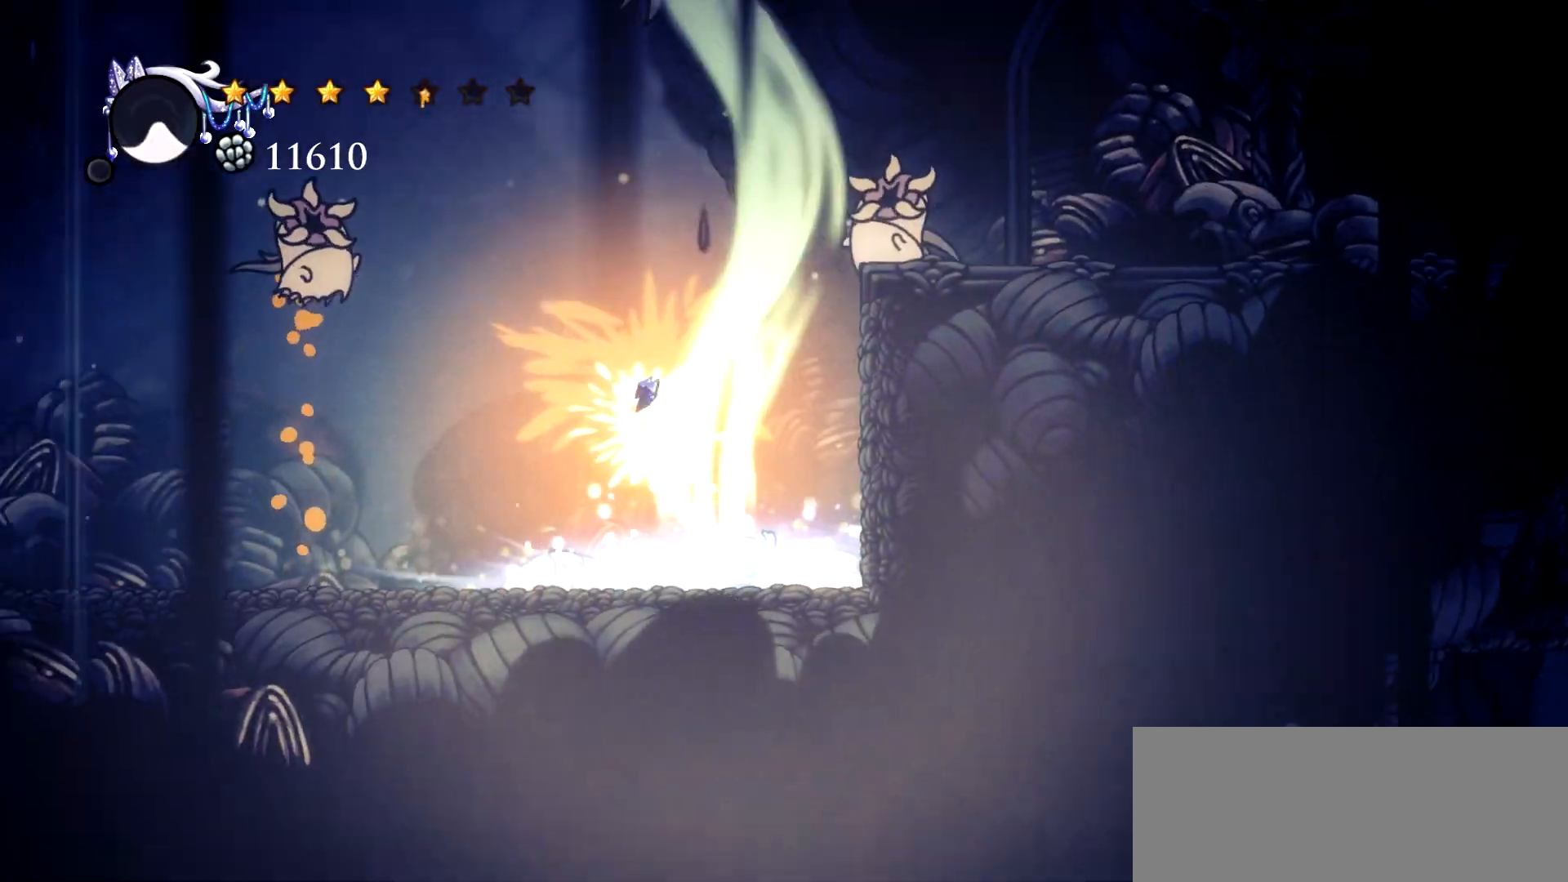
{"keys": ["left"], "events": [[417, "left", "down"], [467, "down", "up"]]}
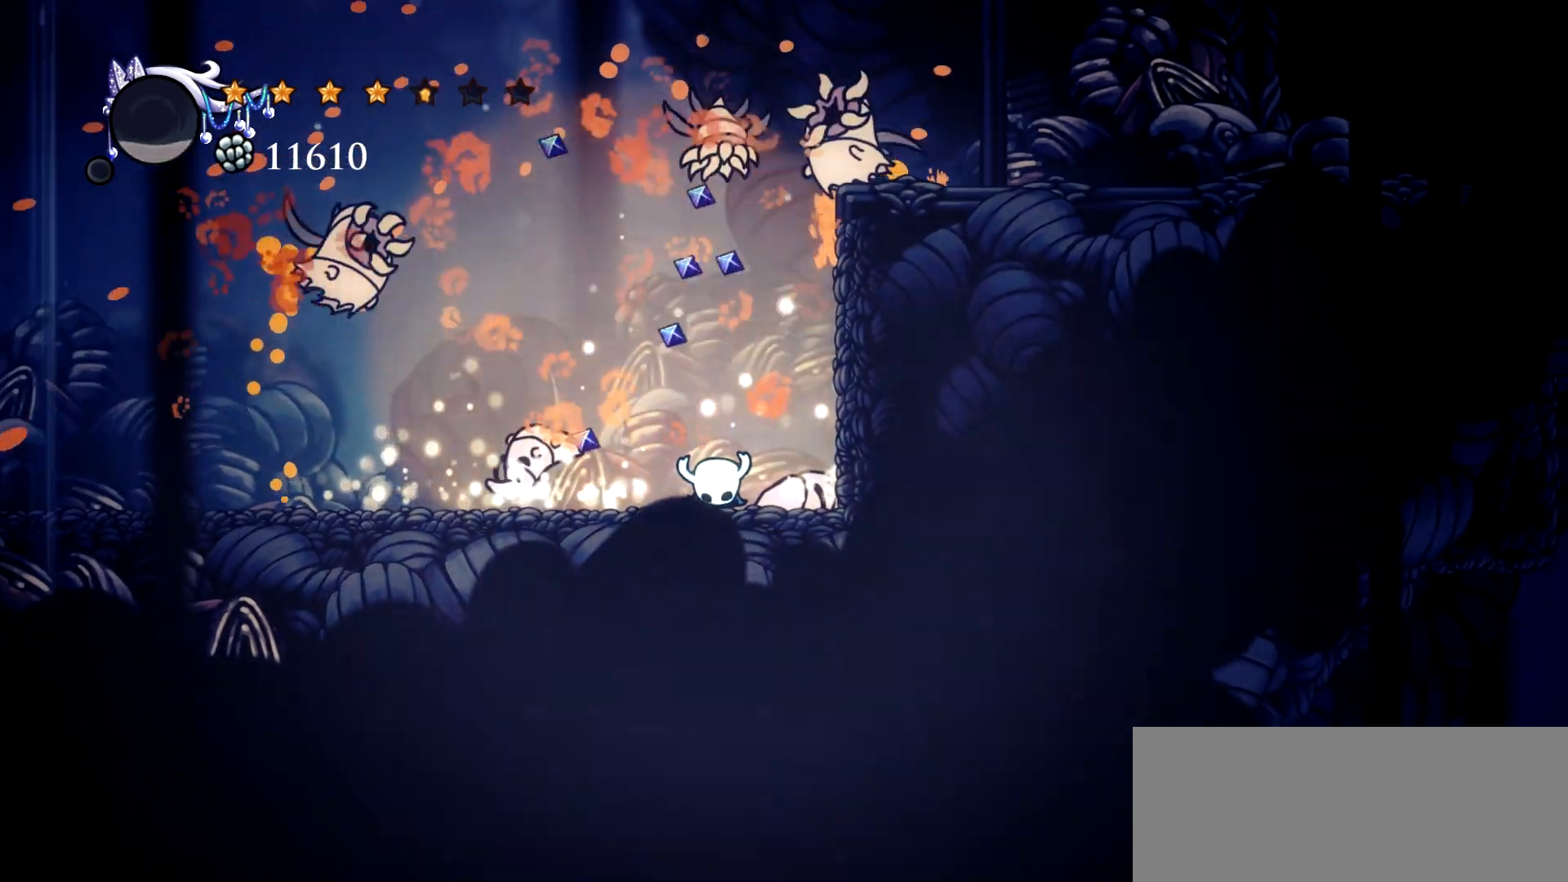
{"keys": ["up"], "events": [[50, "up", "down"], [100, "left", "up"], [200, "z", "down"], [300, "z", "up"], [334, "z", "down"], [434, "z", "up"]]}
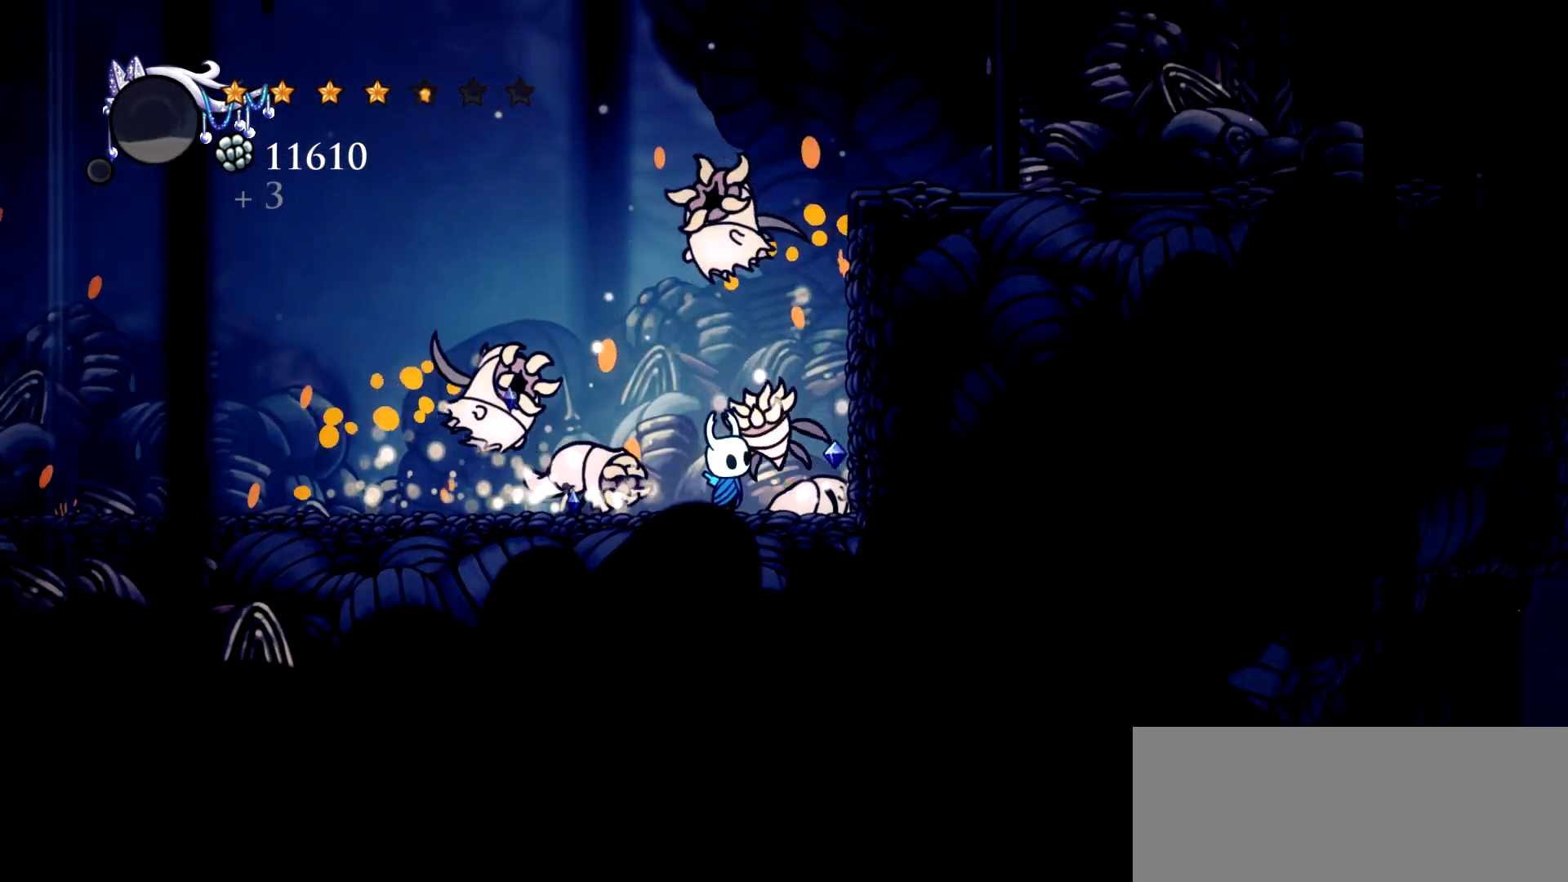
{"keys": ["up"], "events": [[450, "a", "down"], [500, "a", "up"]]}
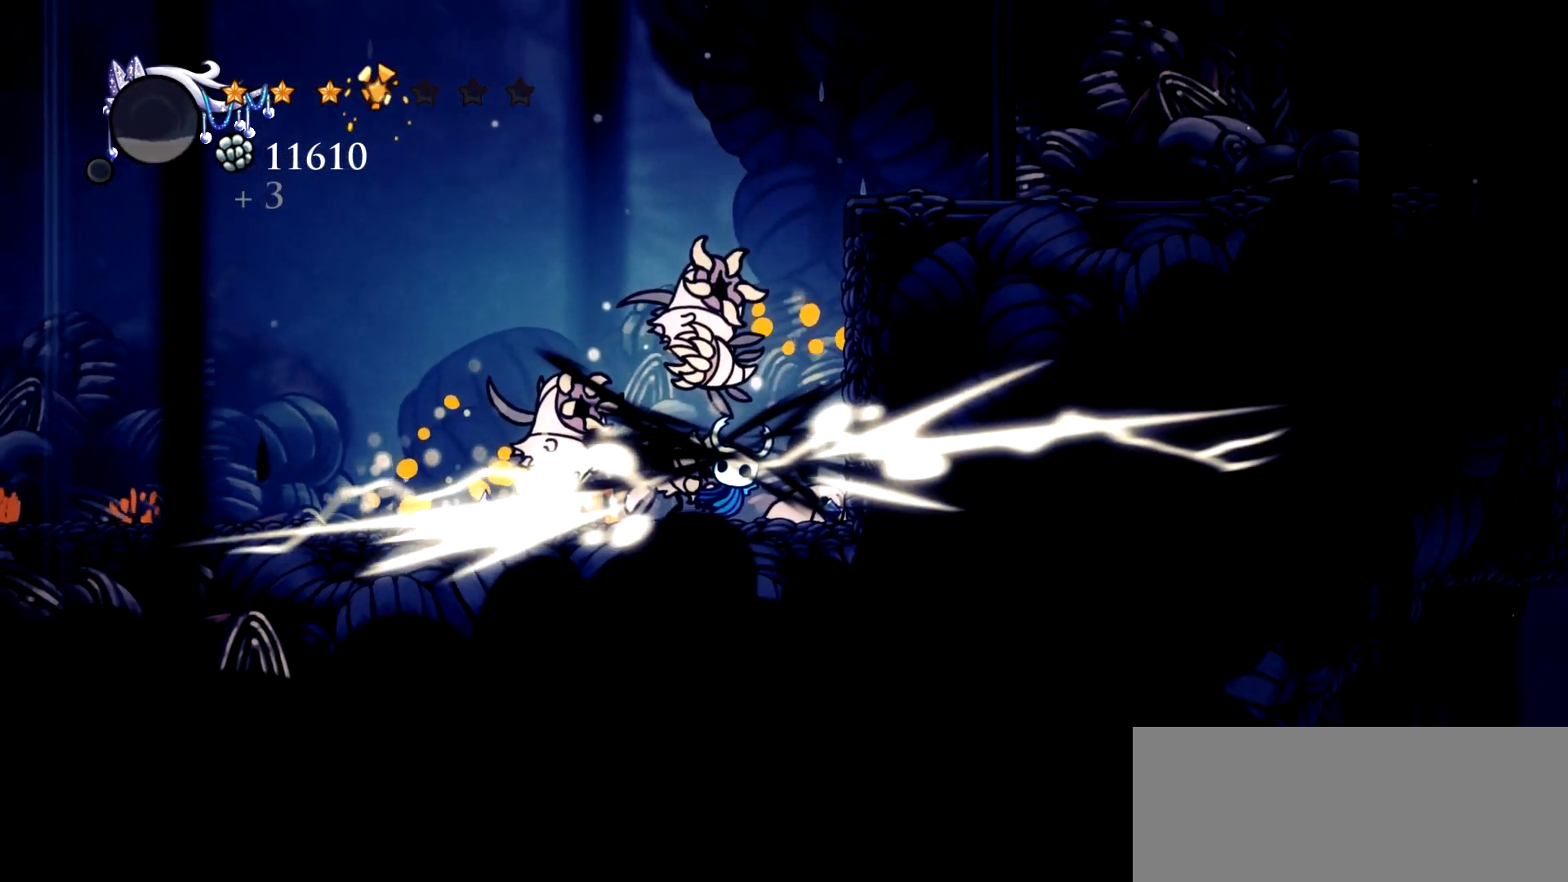
{"keys": ["up"], "events": [[134, "left", "down"], [367, "x", "down"], [417, "left", "up"], [467, "x", "up"]]}
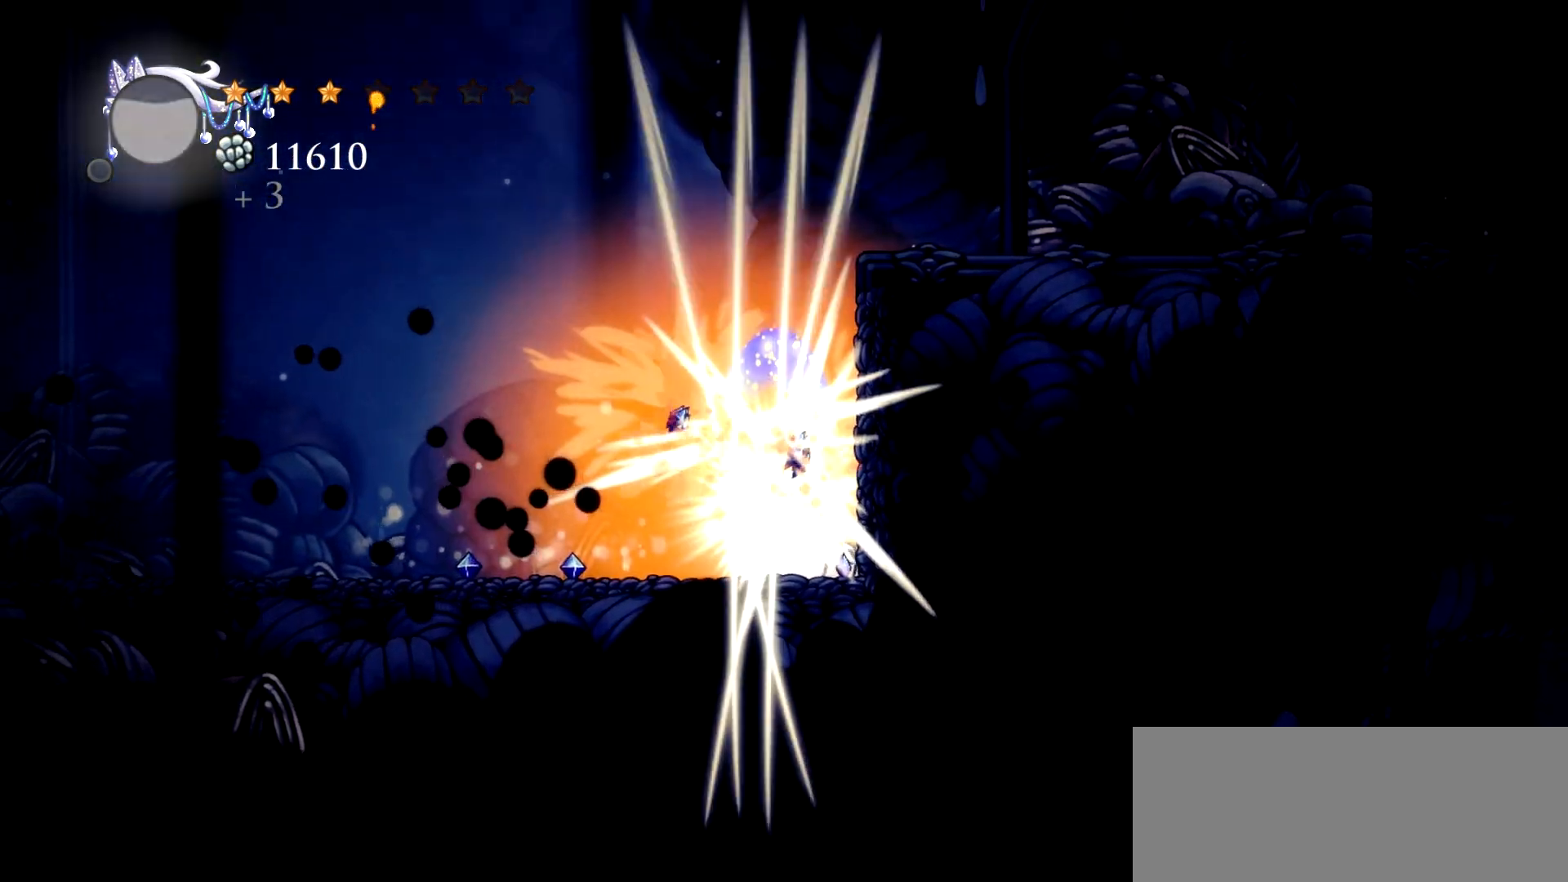
{"keys": ["up", "z"], "events": [[17, "x", "down"], [100, "x", "up"], [150, "z", "down"], [250, "z", "up"], [334, "z", "down"], [384, "z", "up"], [434, "z", "down"]]}
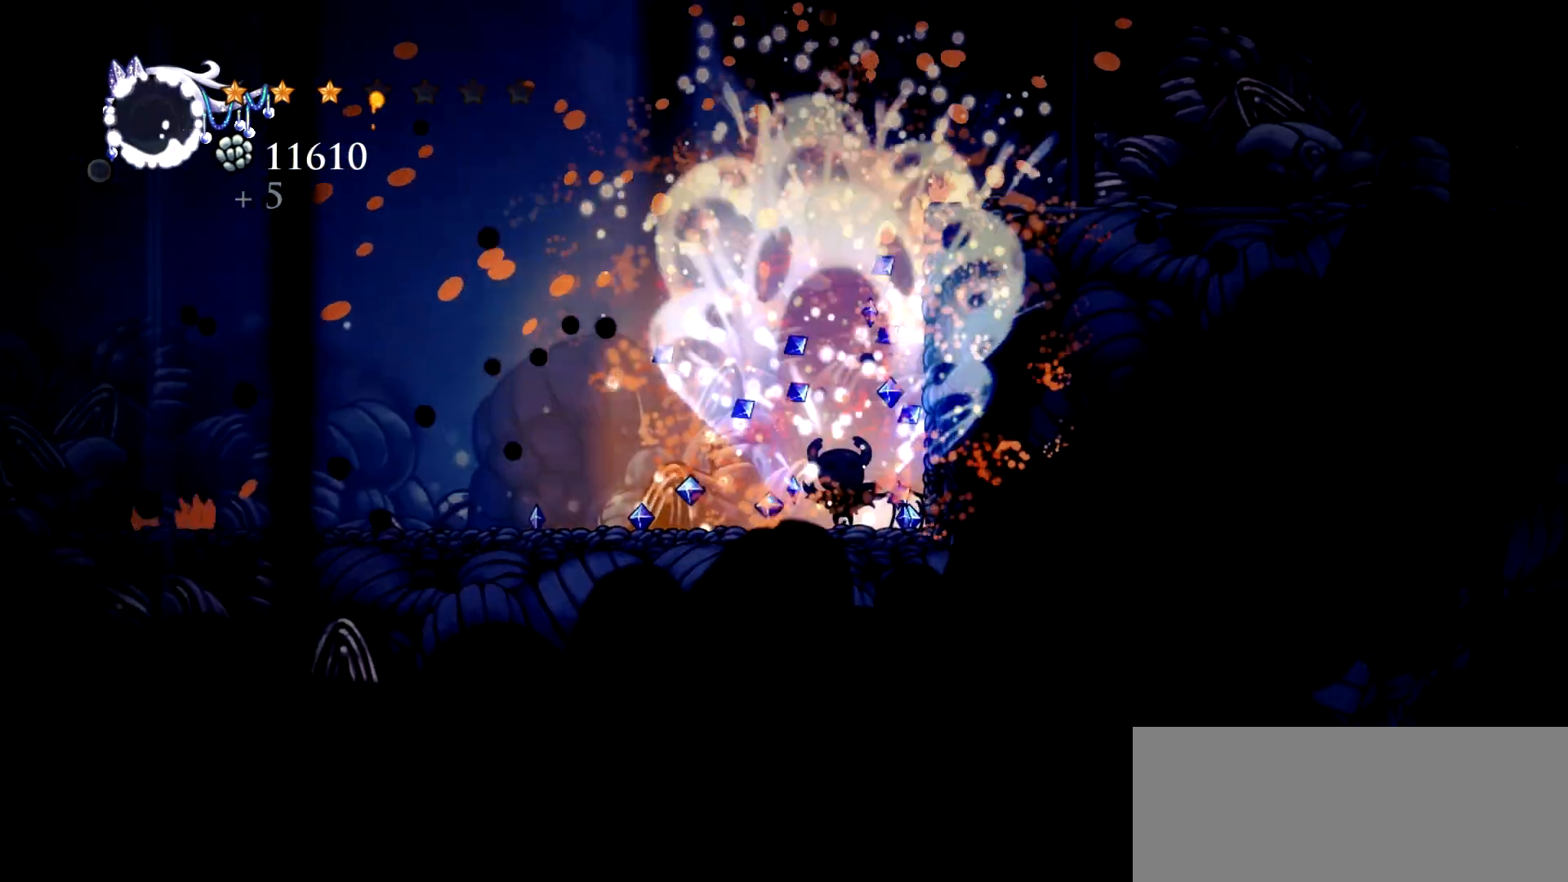
{"keys": ["left"], "events": [[34, "z", "up"], [267, "up", "up"], [450, "left", "down"]]}
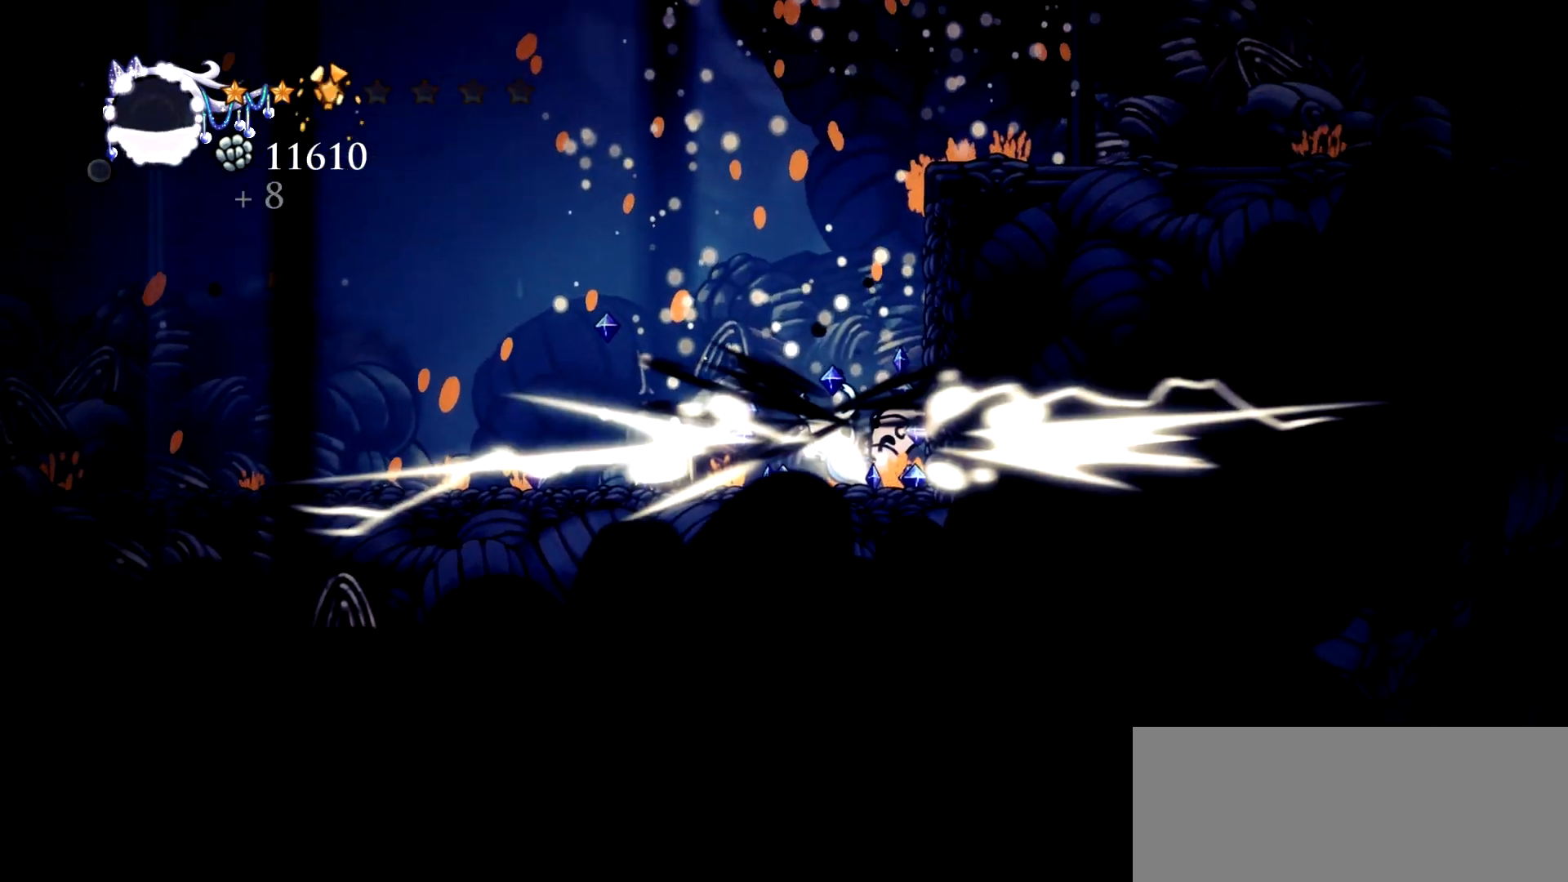
{"keys": ["right"], "events": [[317, "right", "down"], [367, "left", "up"]]}
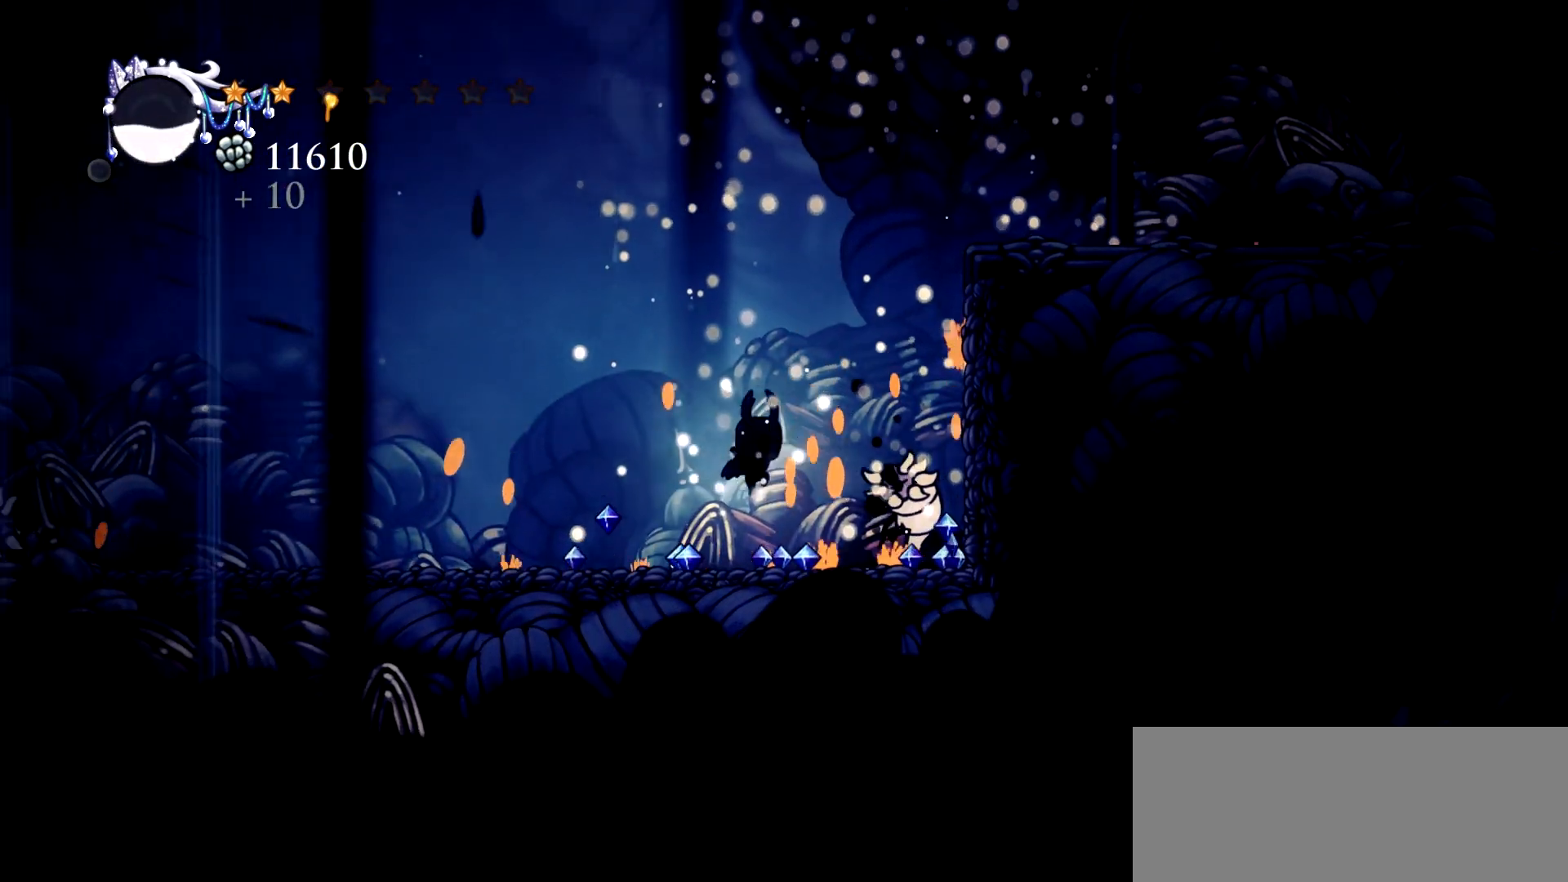
{"keys": ["space"], "events": [[300, "left", "down"], [334, "right", "up"], [384, "space", "down"], [434, "left", "up"]]}
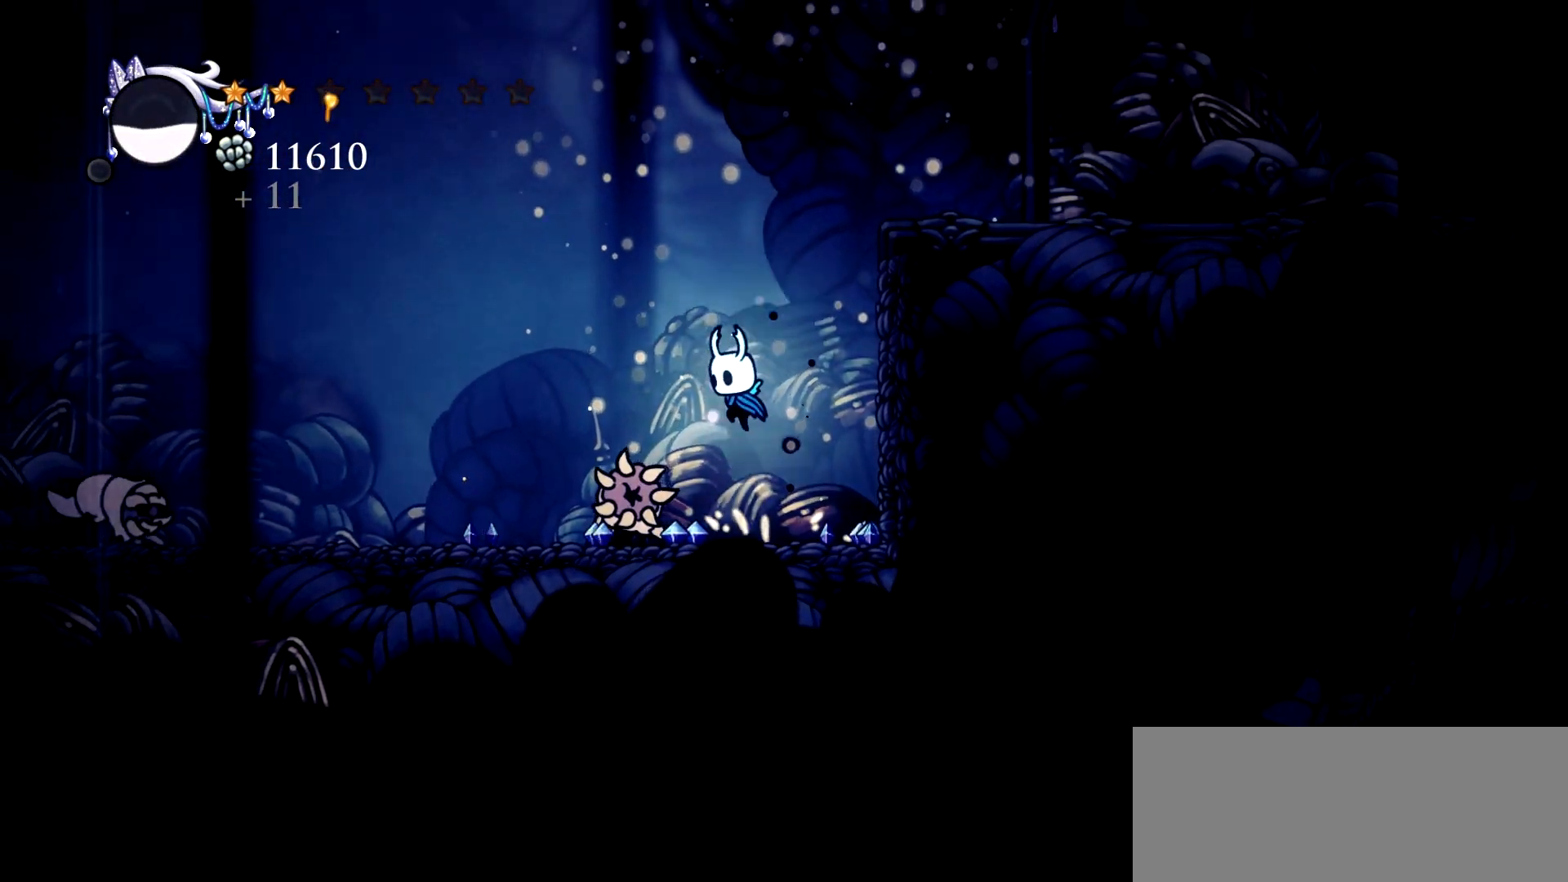
{"keys": ["down"], "events": [[117, "down", "down"], [267, "space", "up"], [400, "z", "down"], [500, "z", "up"]]}
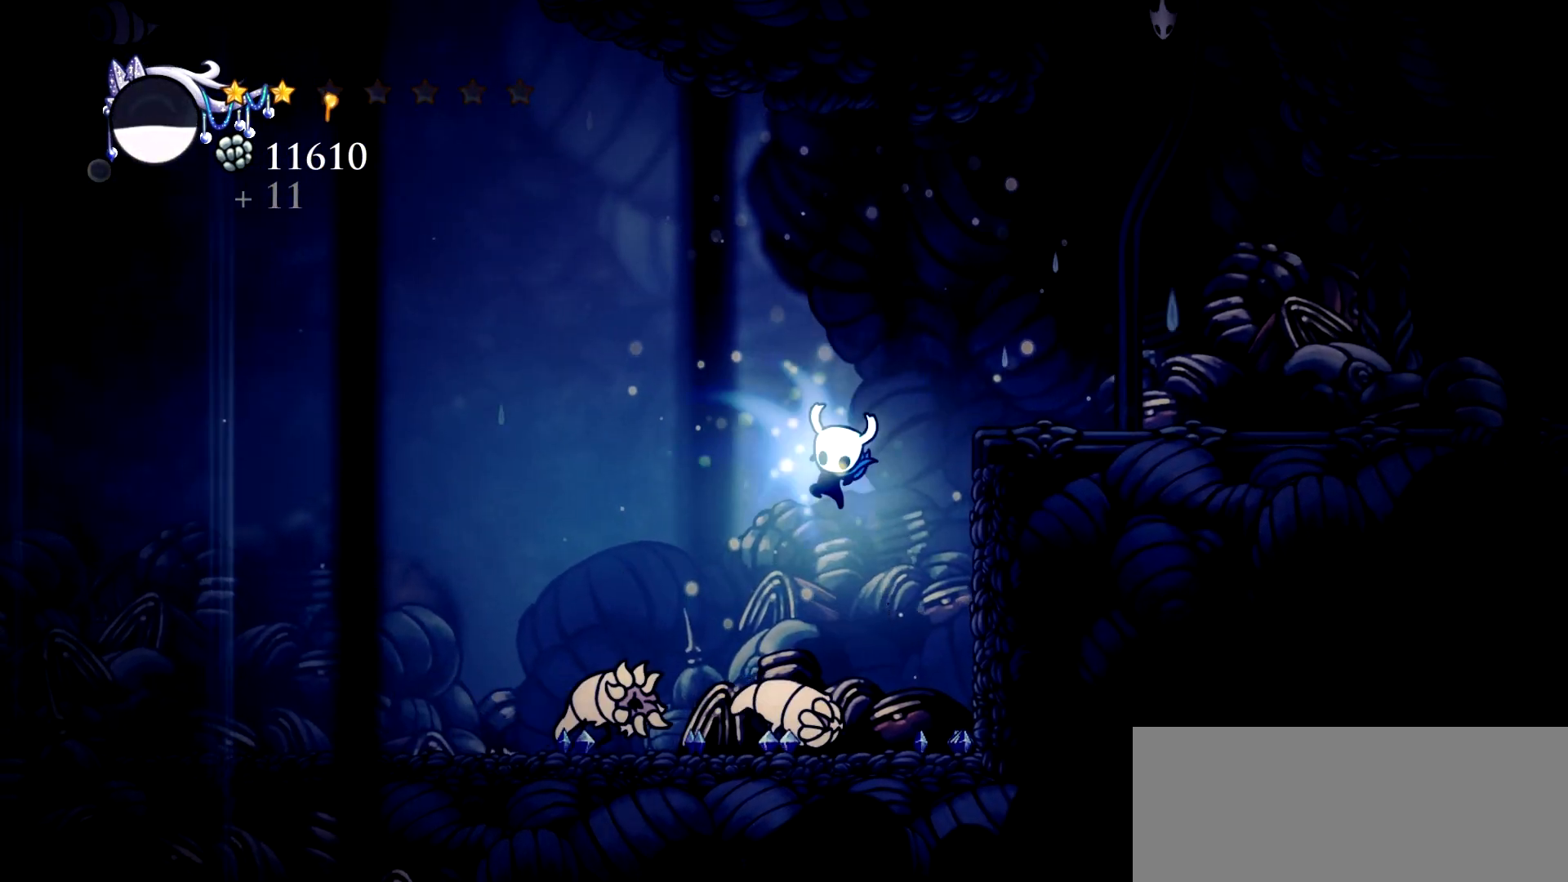
{"keys": ["down"], "events": [[84, "z", "down"], [184, "z", "up"]]}